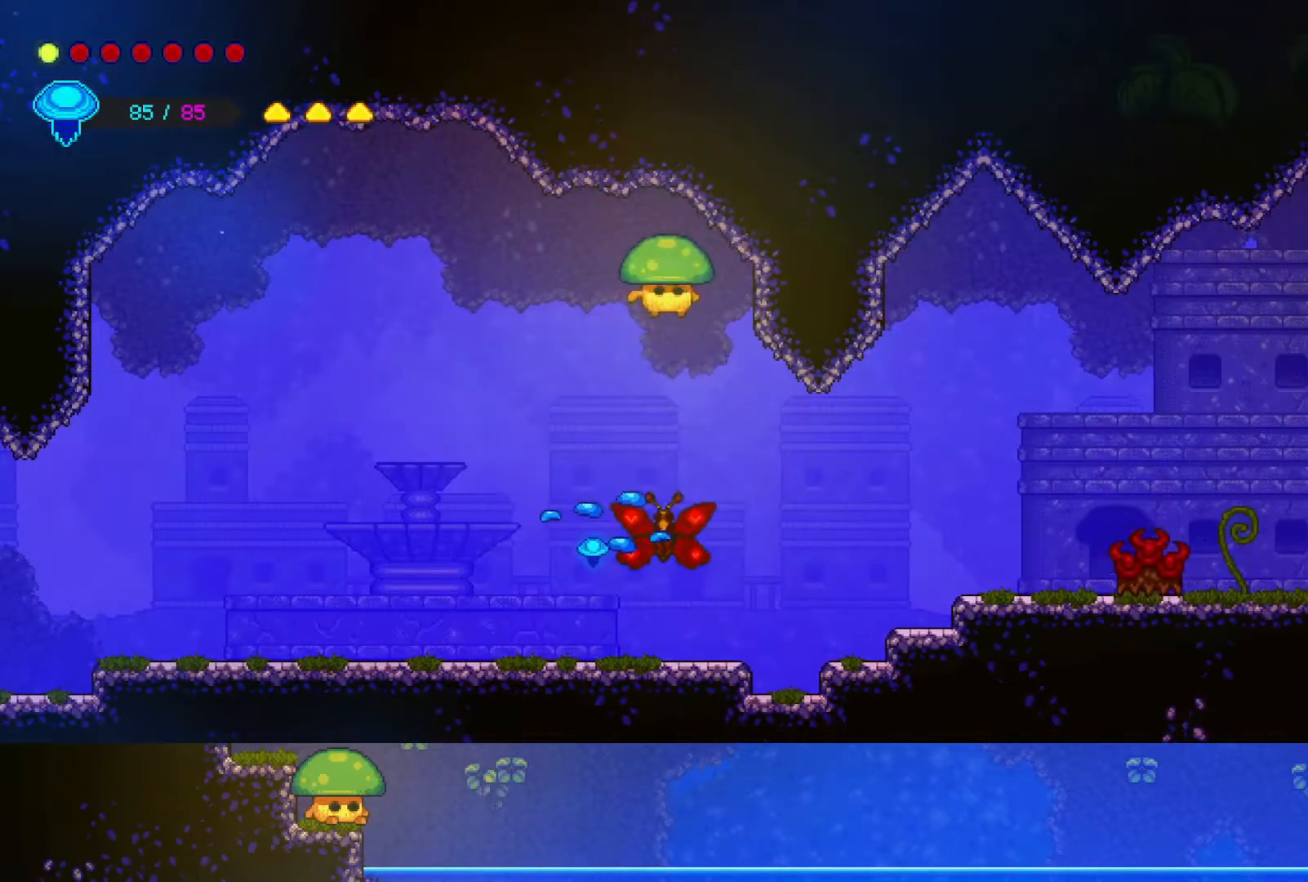
Gameplay with a controller (PlayStation layout); each line is a JSON object with the inputs held at the frame after it. "events" lists button and stick changes between this image and that frame as [ms after this image, input, new state], when the widget could be followed in between.
{"buttons": ["SQUARE"], "left_stick": "down", "right_stick": "center", "events": [[100, "SQUARE", "up"], [200, "SQUARE", "down"], [317, "SQUARE", "up"], [400, "SQUARE", "down"]]}
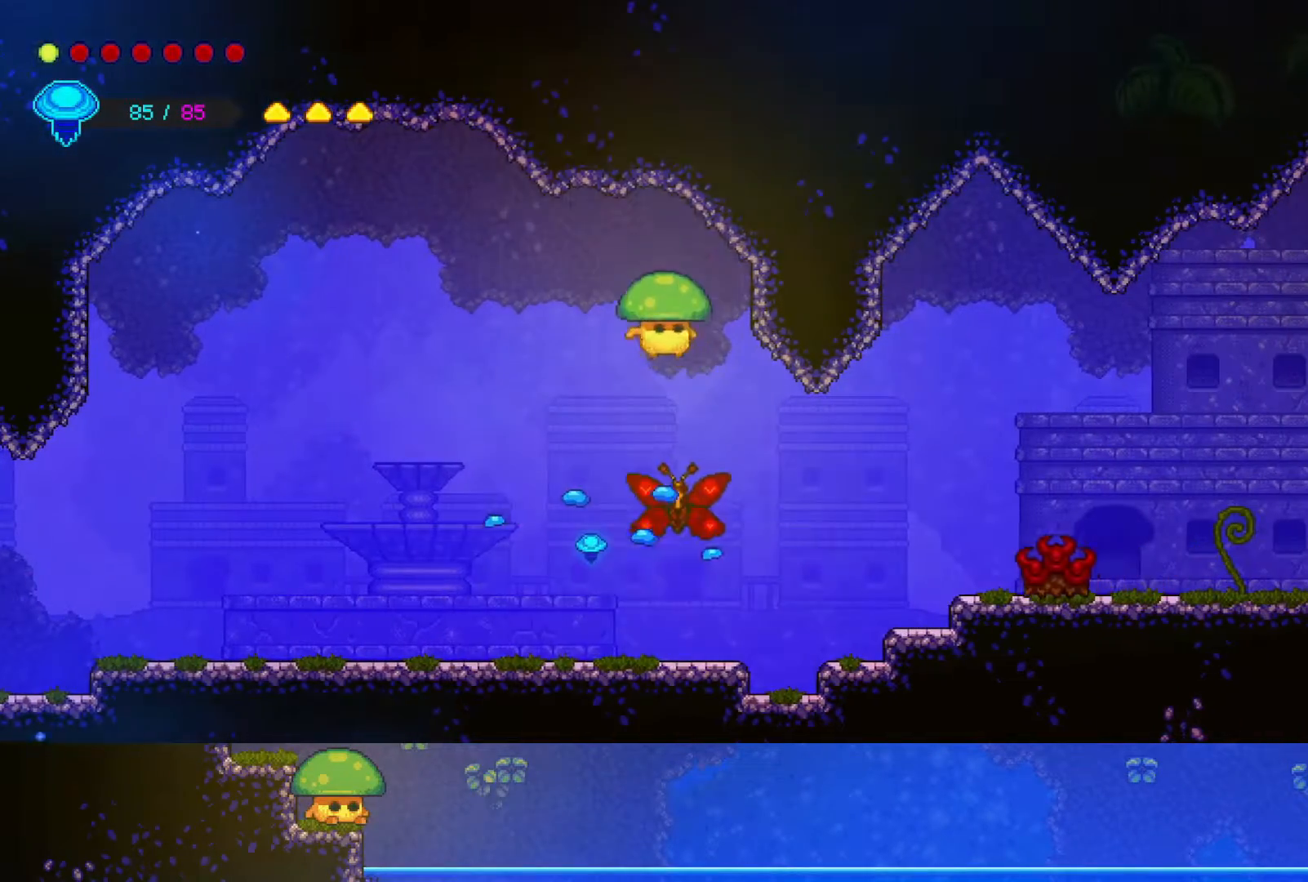
{"buttons": [], "left_stick": "down", "right_stick": "center", "events": [[17, "SQUARE", "up"], [150, "SQUARE", "down"], [250, "SQUARE", "up"], [350, "SQUARE", "down"], [450, "SQUARE", "up"]]}
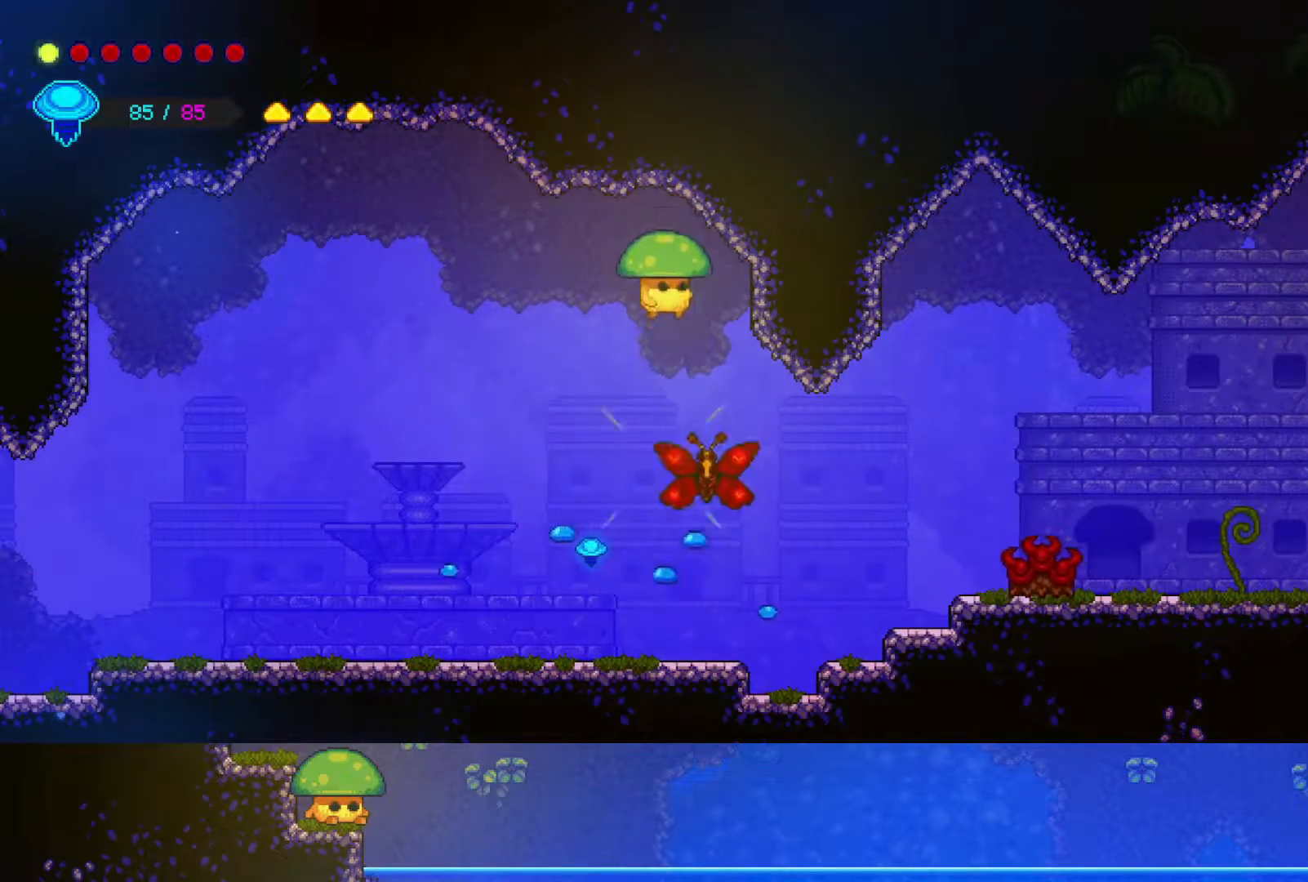
{"buttons": ["SQUARE"], "left_stick": "down", "right_stick": "center", "events": [[50, "SQUARE", "down"], [167, "SQUARE", "up"], [300, "SQUARE", "down"], [400, "SQUARE", "up"], [500, "SQUARE", "down"]]}
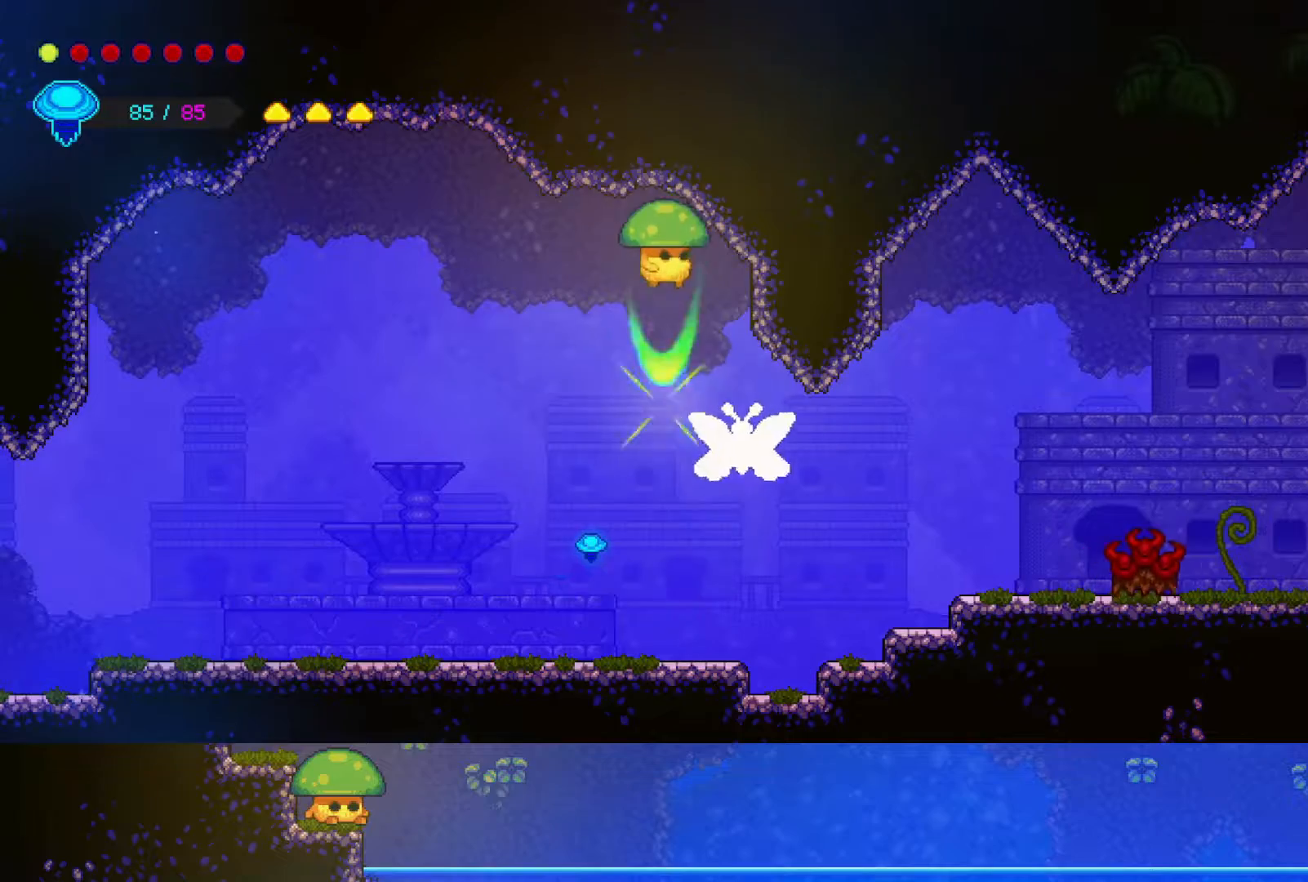
{"buttons": ["SQUARE"], "left_stick": "down", "right_stick": "center", "events": [[100, "SQUARE", "up"], [250, "SQUARE", "down"], [367, "SQUARE", "up"], [467, "SQUARE", "down"]]}
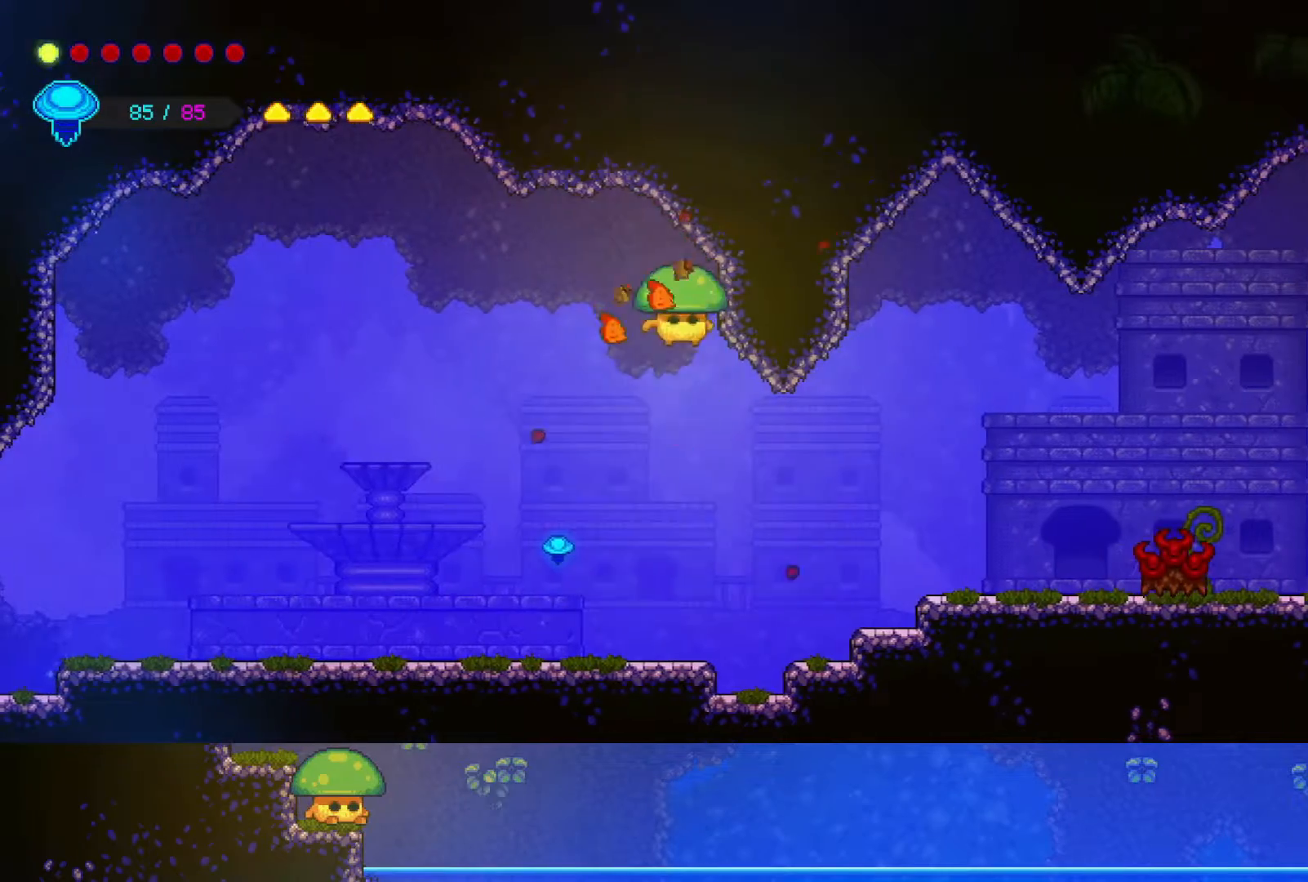
{"buttons": [], "left_stick": "right", "right_stick": "center", "events": [[50, "SQUARE", "up"], [67, "left_stick", "down-left"], [383, "left_stick", "down-right"], [483, "left_stick", "right"]]}
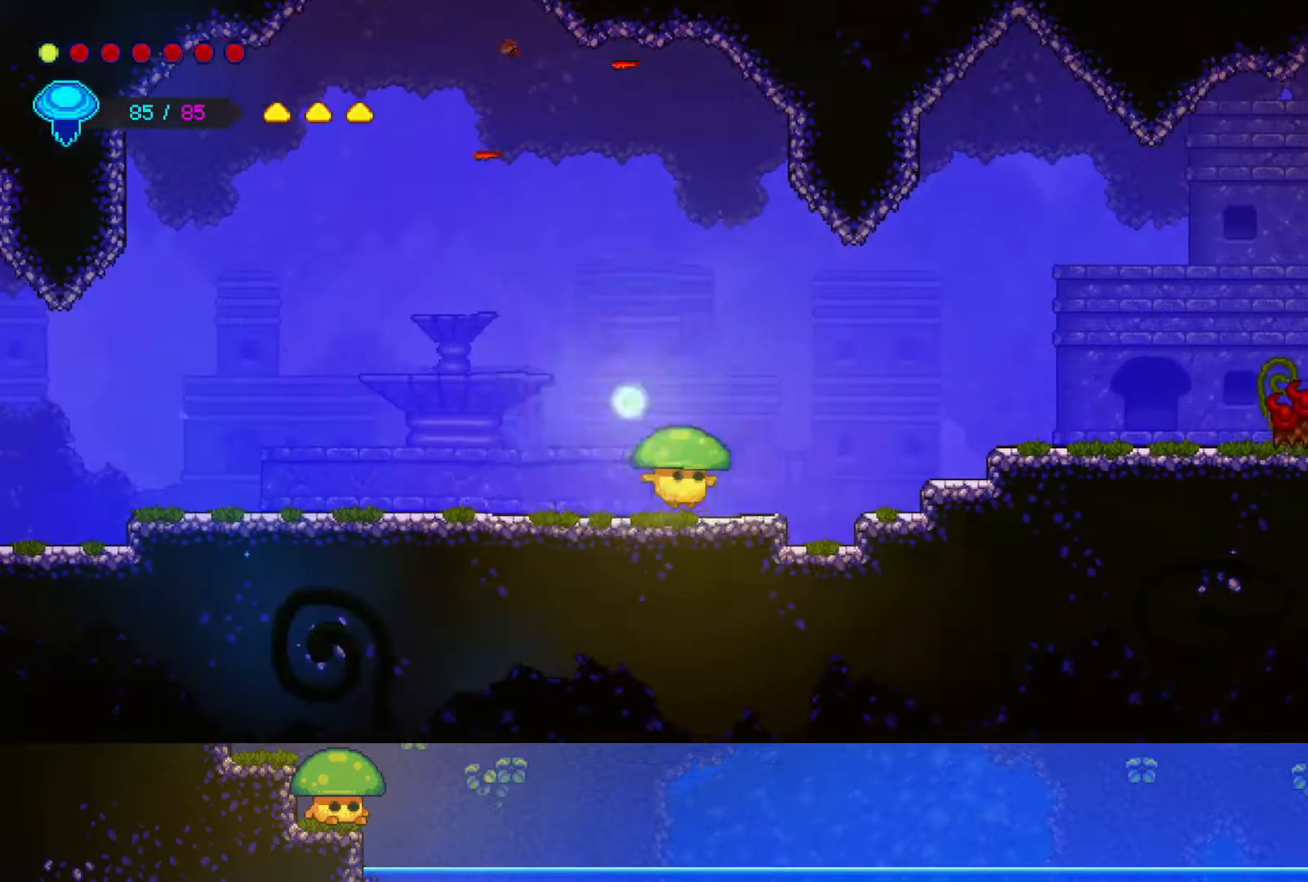
{"buttons": [], "left_stick": "right", "right_stick": "center", "events": [[300, "CROSS", "down"], [467, "CROSS", "up"]]}
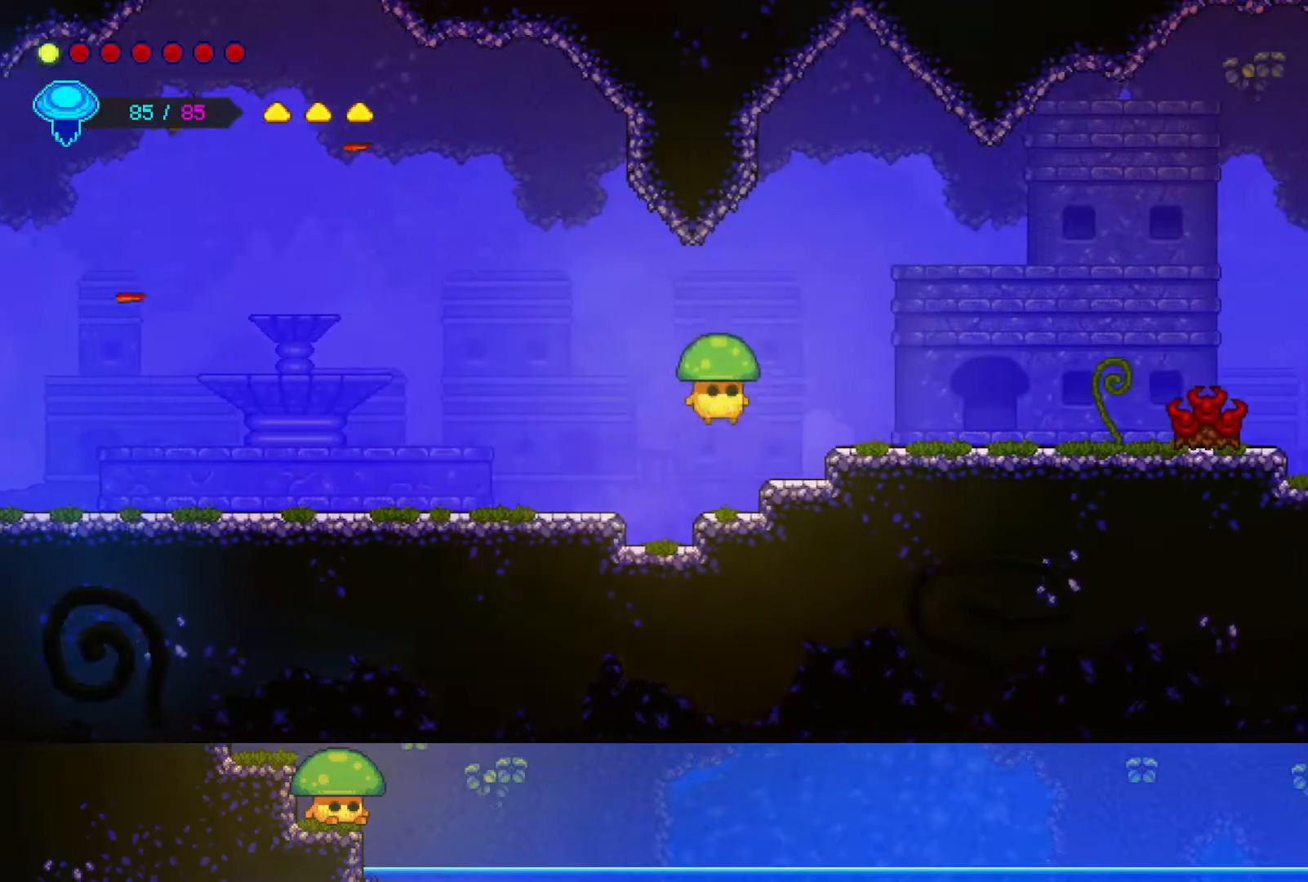
{"buttons": [], "left_stick": "right", "right_stick": "center", "events": []}
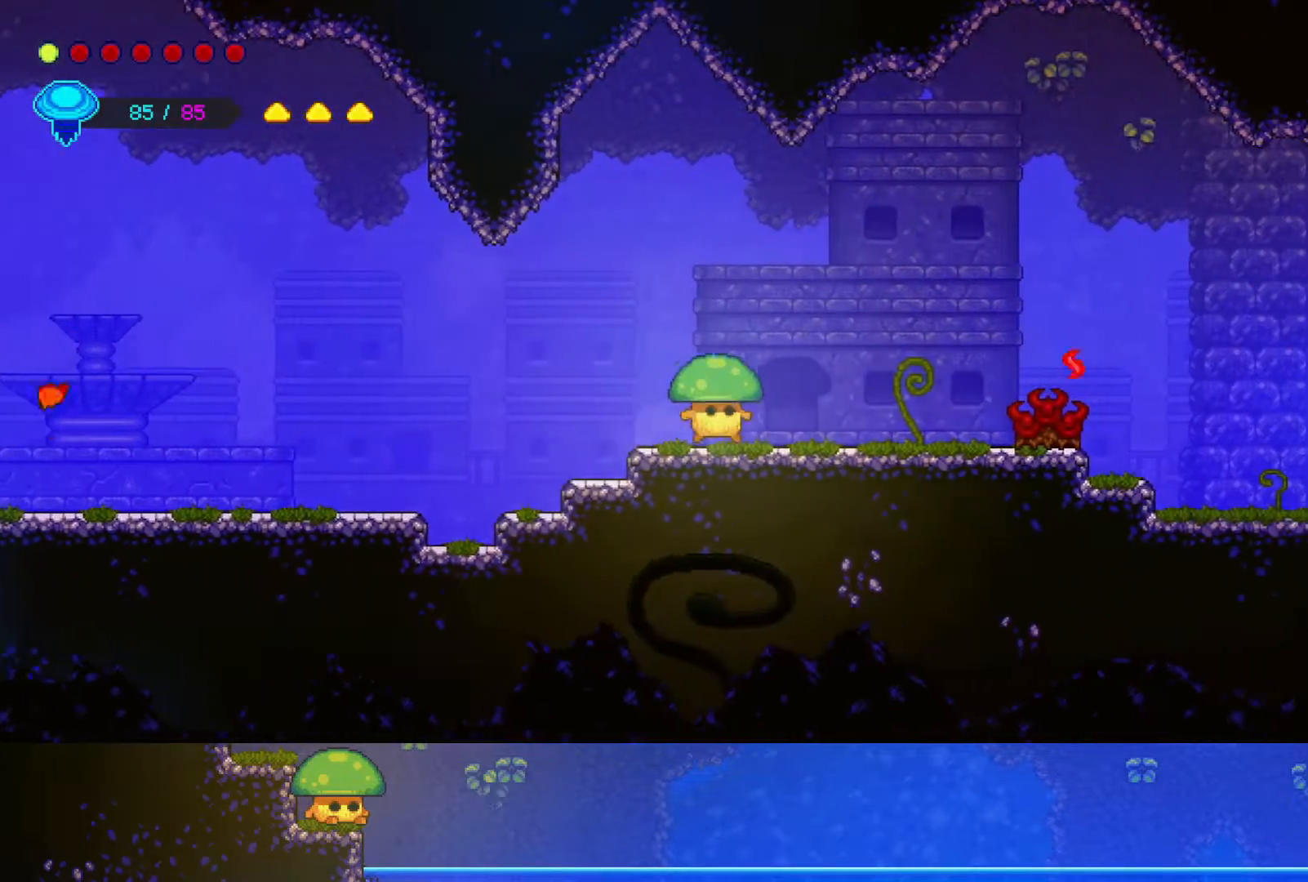
{"buttons": [], "left_stick": "up-right", "right_stick": "center", "events": [[200, "left_stick", "up-right"], [300, "CROSS", "down"], [417, "CROSS", "up"]]}
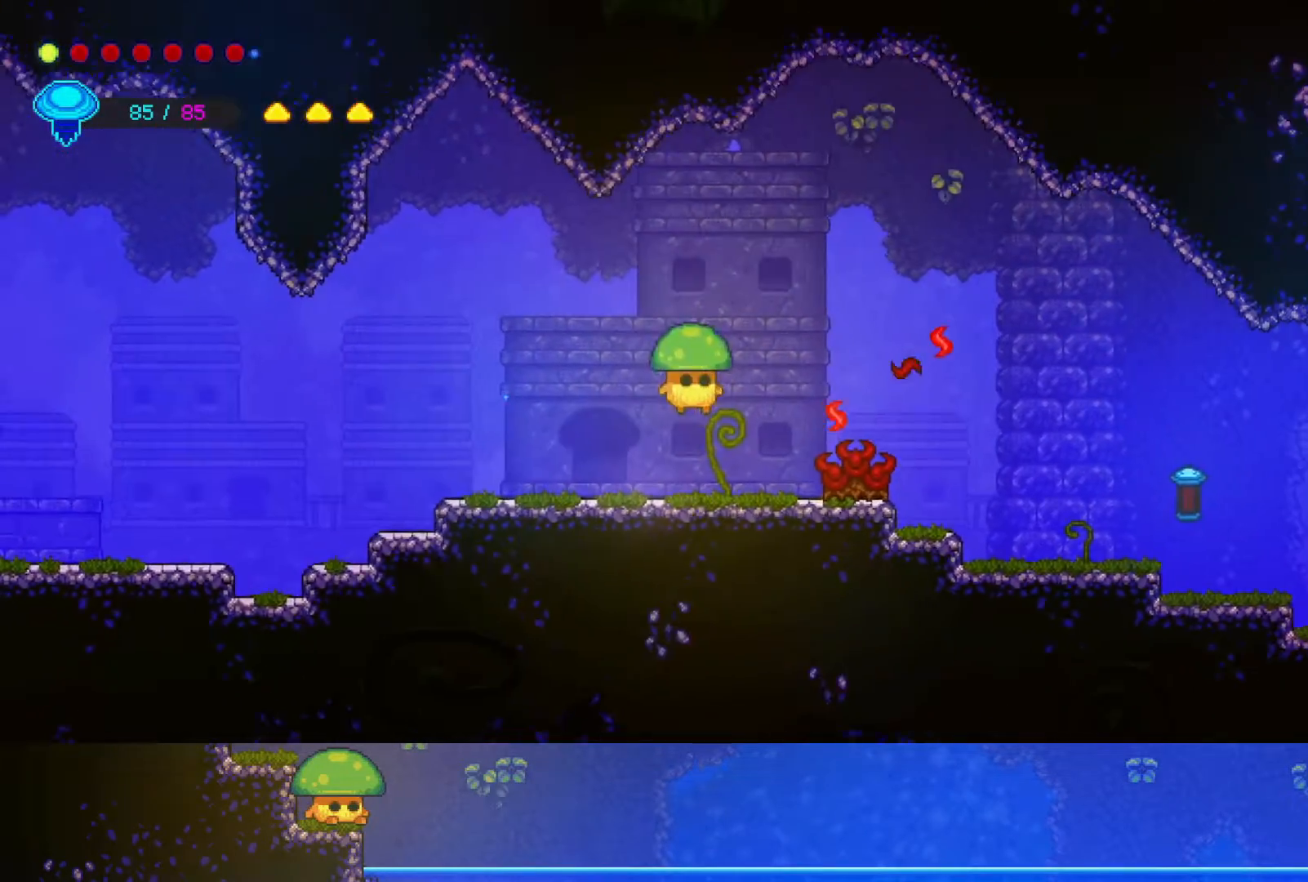
{"buttons": [], "left_stick": "down-right", "right_stick": "center", "events": [[117, "R1", "down"], [117, "R2", "down"], [317, "R1", "up"], [350, "R2", "up"], [367, "left_stick", "down-right"]]}
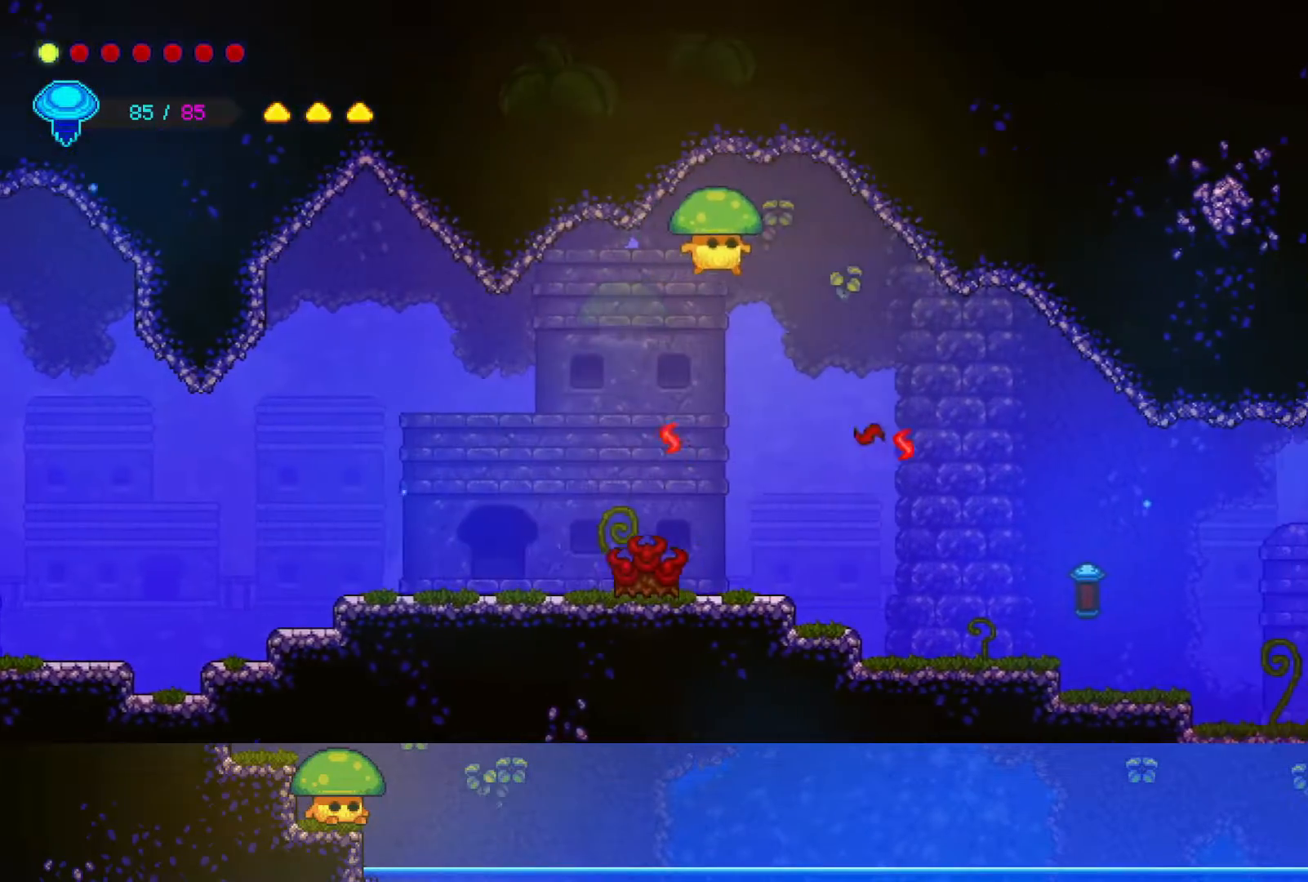
{"buttons": ["SQUARE"], "left_stick": "down-right", "right_stick": "center", "events": [[50, "left_stick", "down"], [100, "SQUARE", "down"], [167, "SQUARE", "up"], [450, "SQUARE", "down"], [450, "left_stick", "down-right"]]}
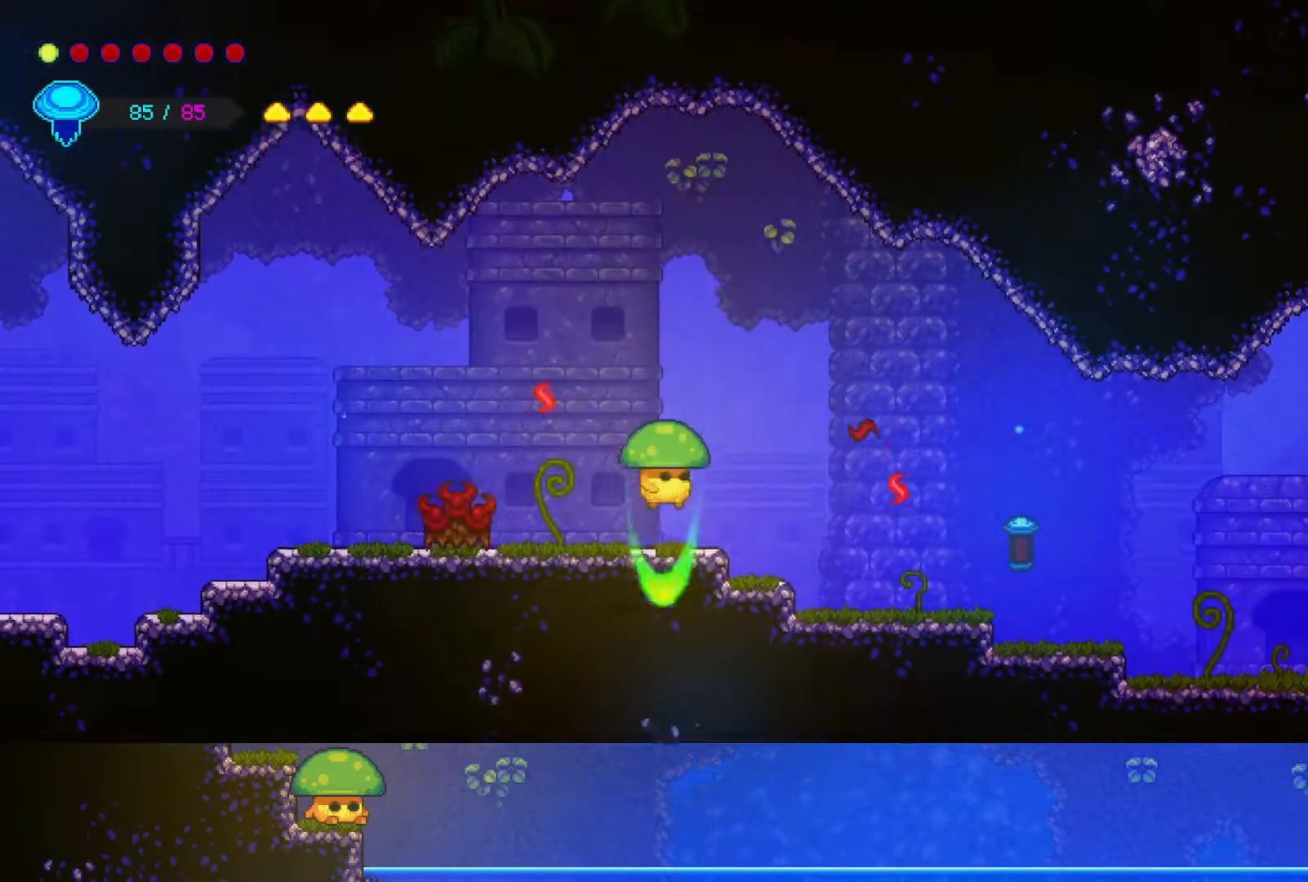
{"buttons": [], "left_stick": "right", "right_stick": "center", "events": [[17, "SQUARE", "up"], [100, "left_stick", "right"], [200, "CROSS", "down"], [367, "CROSS", "up"]]}
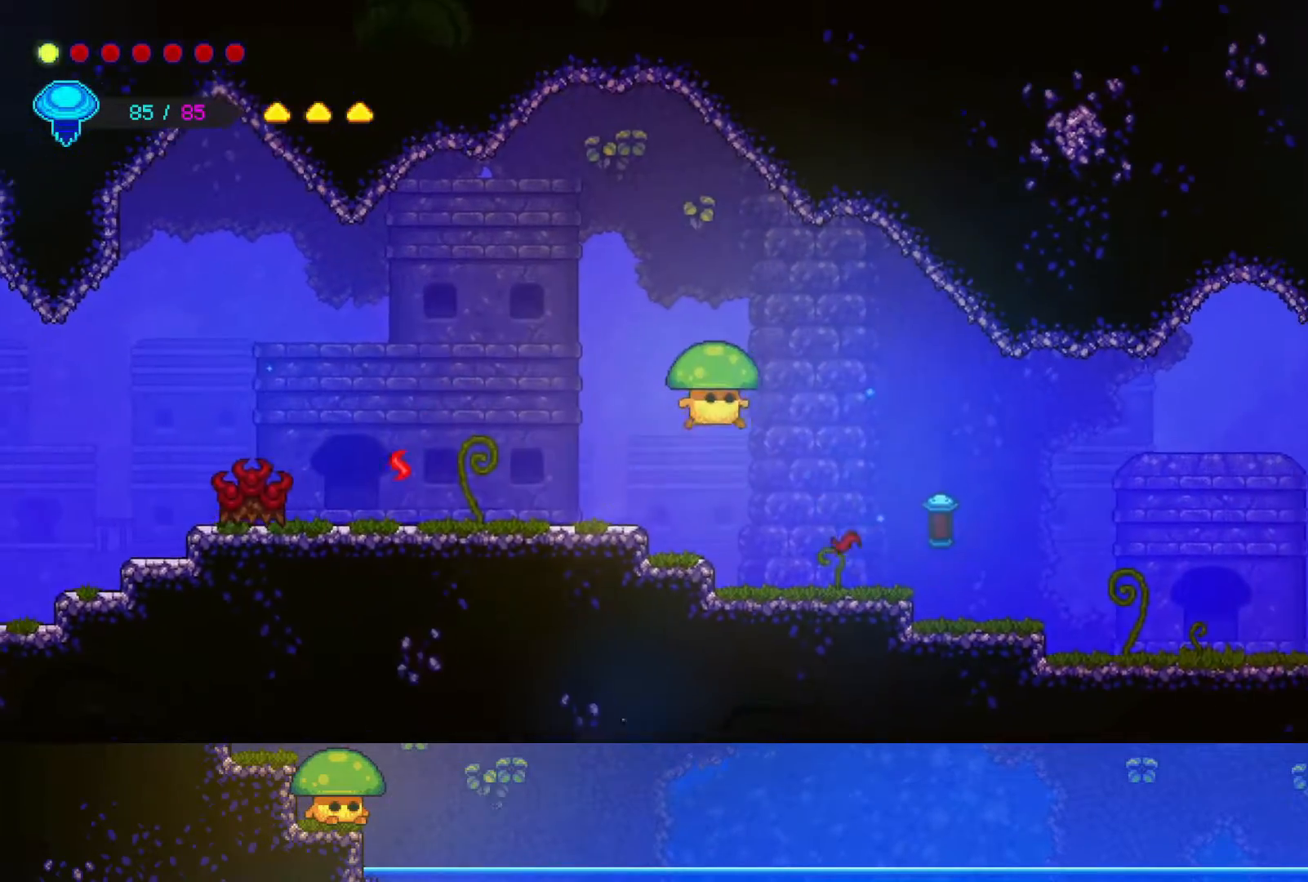
{"buttons": [], "left_stick": "right", "right_stick": "center", "events": [[350, "SQUARE", "down"], [467, "SQUARE", "up"]]}
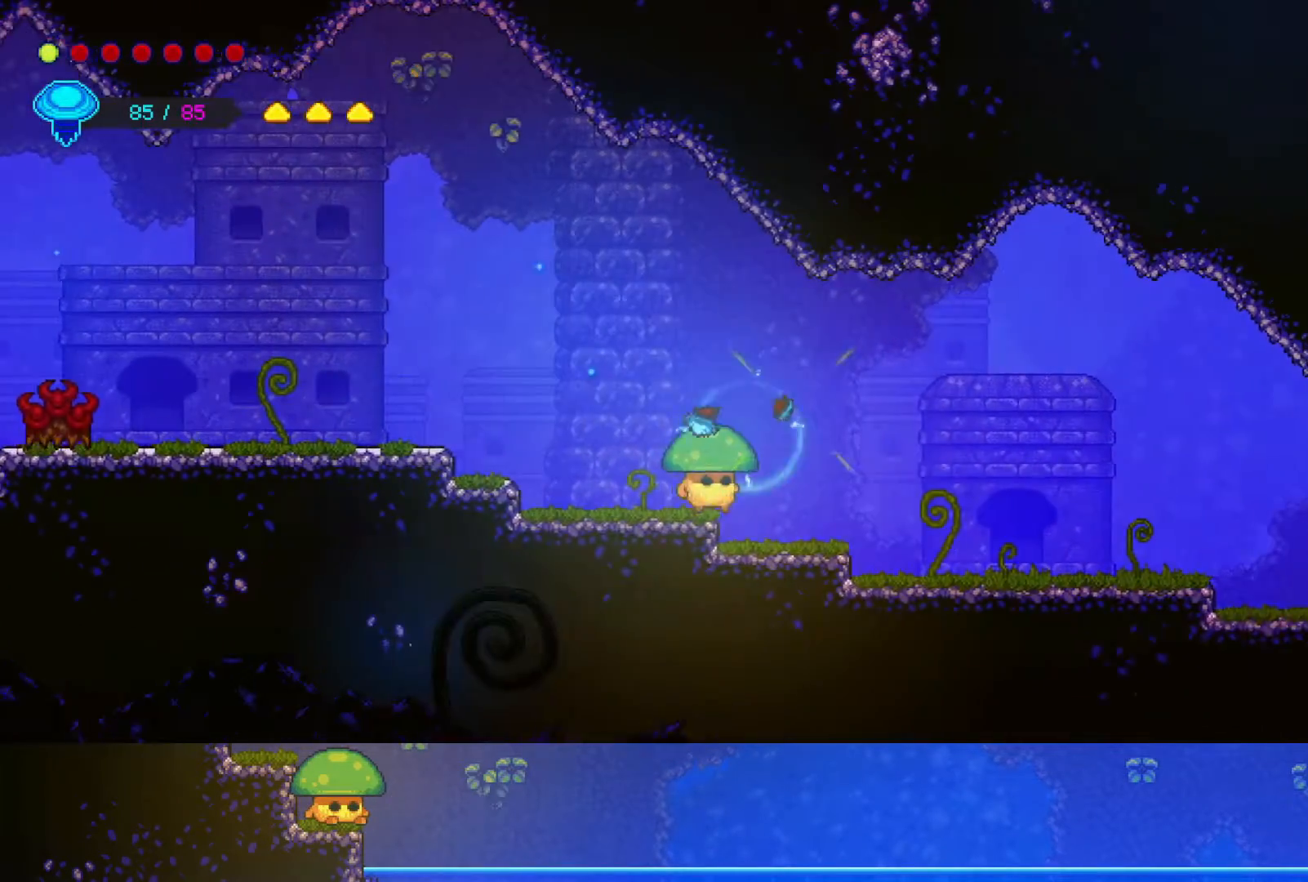
{"buttons": [], "left_stick": "right", "right_stick": "center", "events": [[400, "CROSS", "down"], [500, "CROSS", "up"]]}
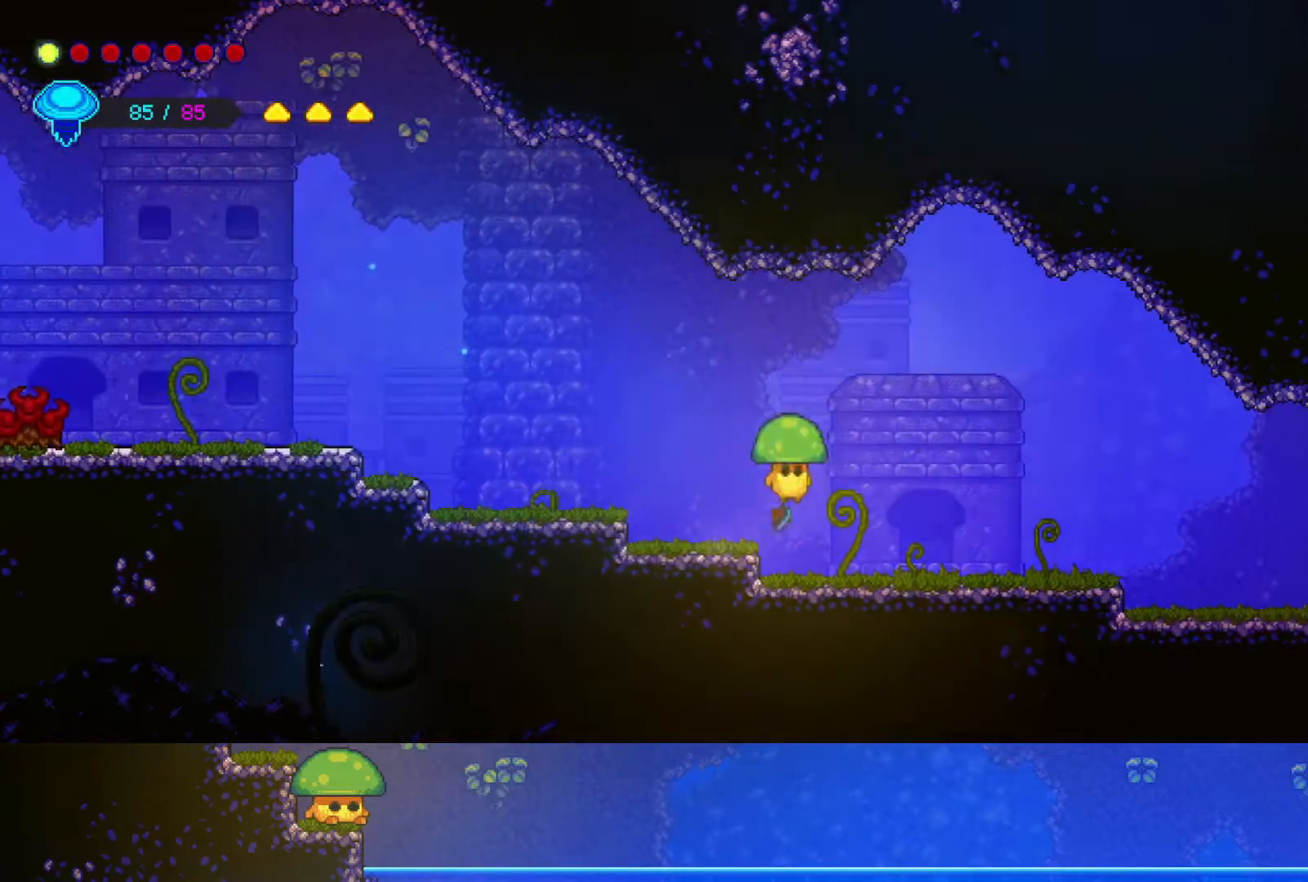
{"buttons": ["CROSS"], "left_stick": "right", "right_stick": "center", "events": [[350, "SQUARE", "down"], [450, "CROSS", "down"], [450, "SQUARE", "up"]]}
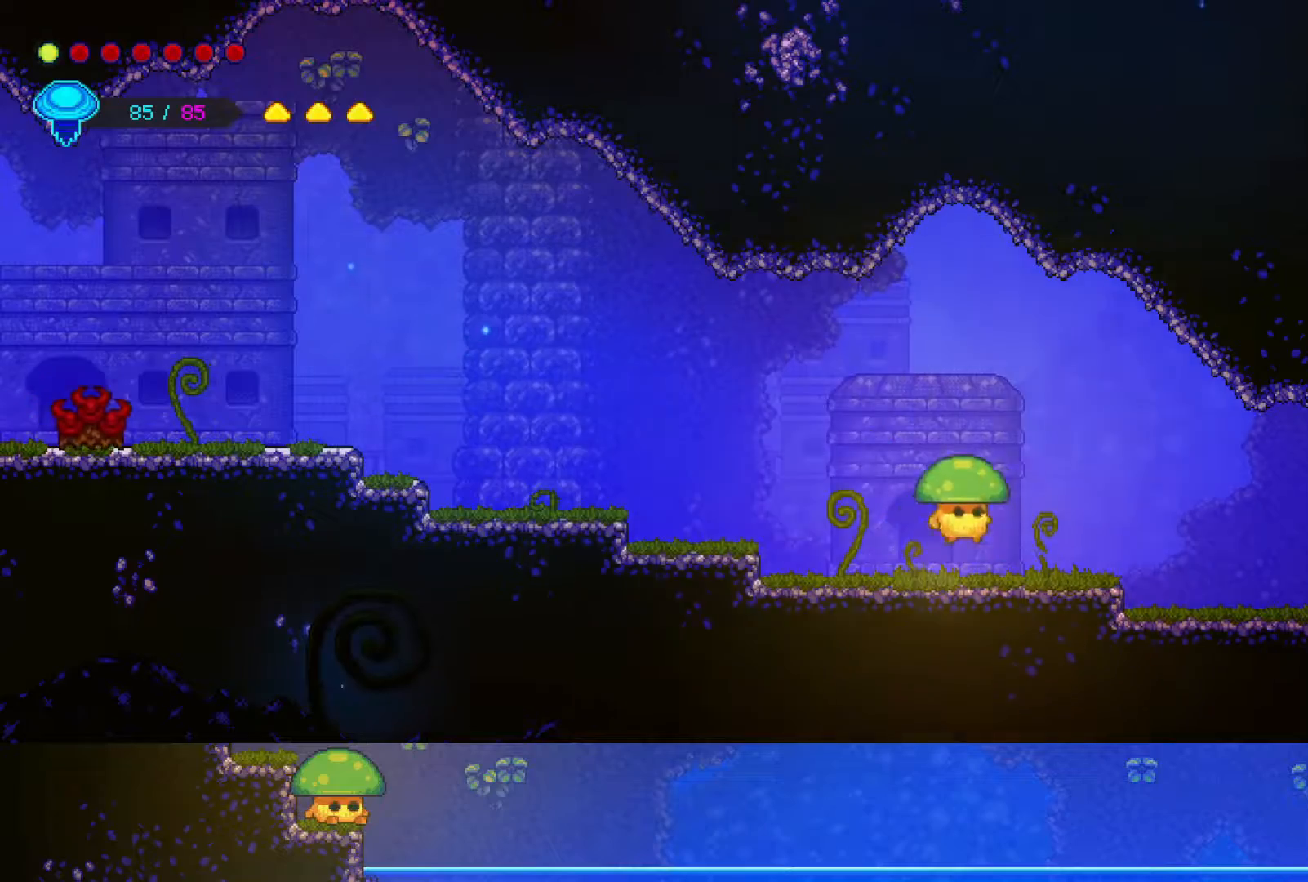
{"buttons": ["CROSS"], "left_stick": "right", "right_stick": "center", "events": [[167, "CROSS", "up"], [500, "CROSS", "down"]]}
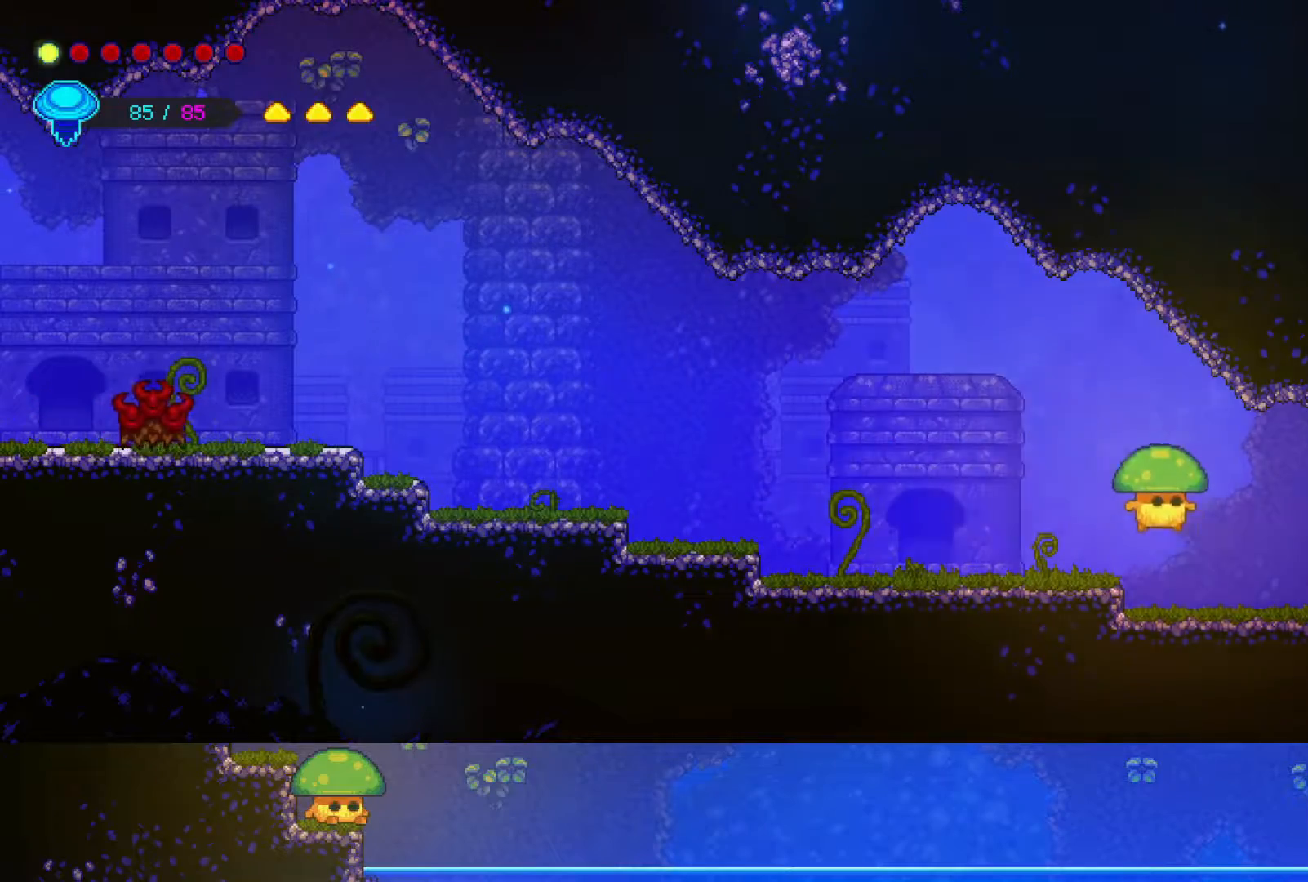
{"buttons": [], "left_stick": "right", "right_stick": "center", "events": [[150, "CROSS", "up"], [417, "CROSS", "down"], [467, "CROSS", "up"]]}
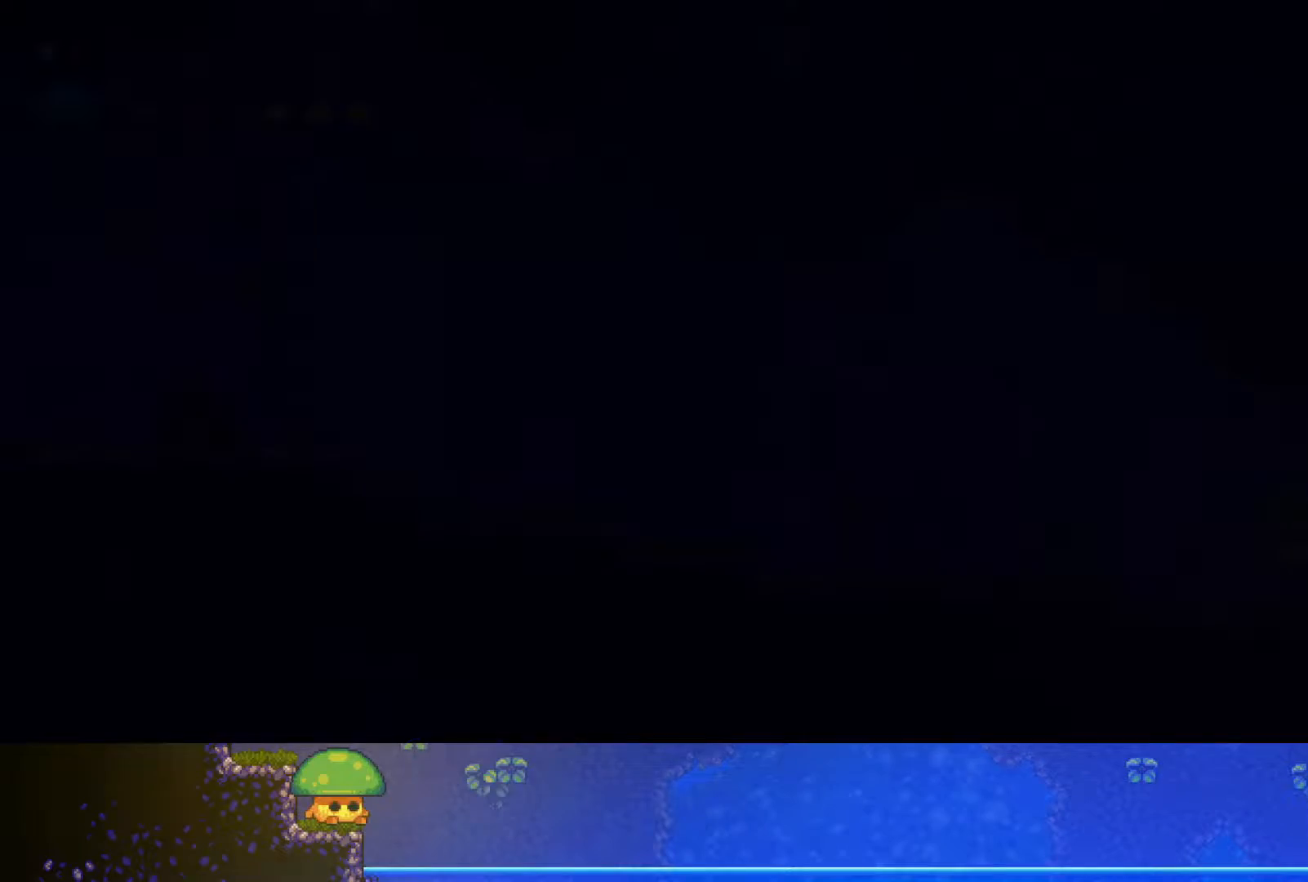
{"buttons": [], "left_stick": "right", "right_stick": "center", "events": []}
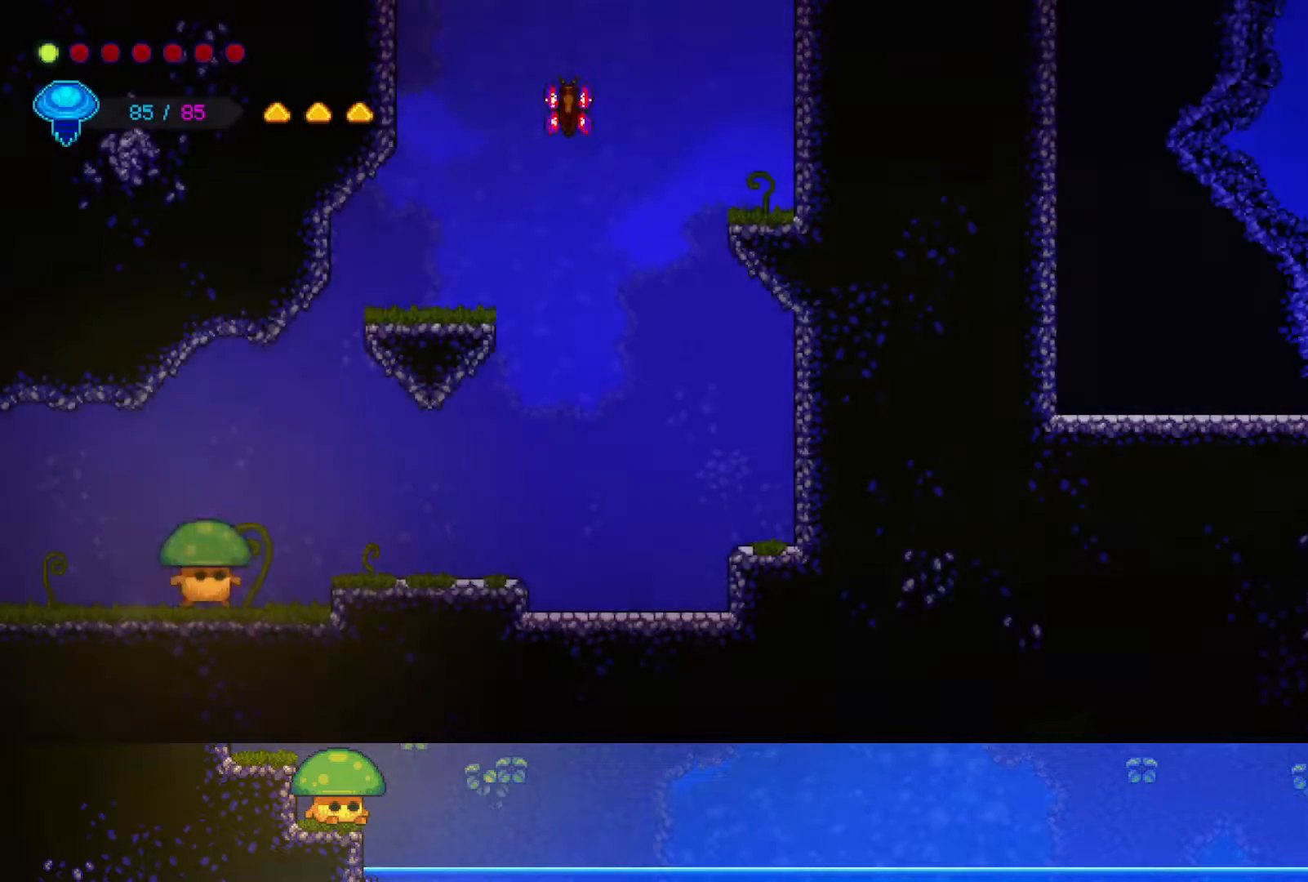
{"buttons": [], "left_stick": "right", "right_stick": "center", "events": [[167, "CROSS", "down"], [300, "CROSS", "up"]]}
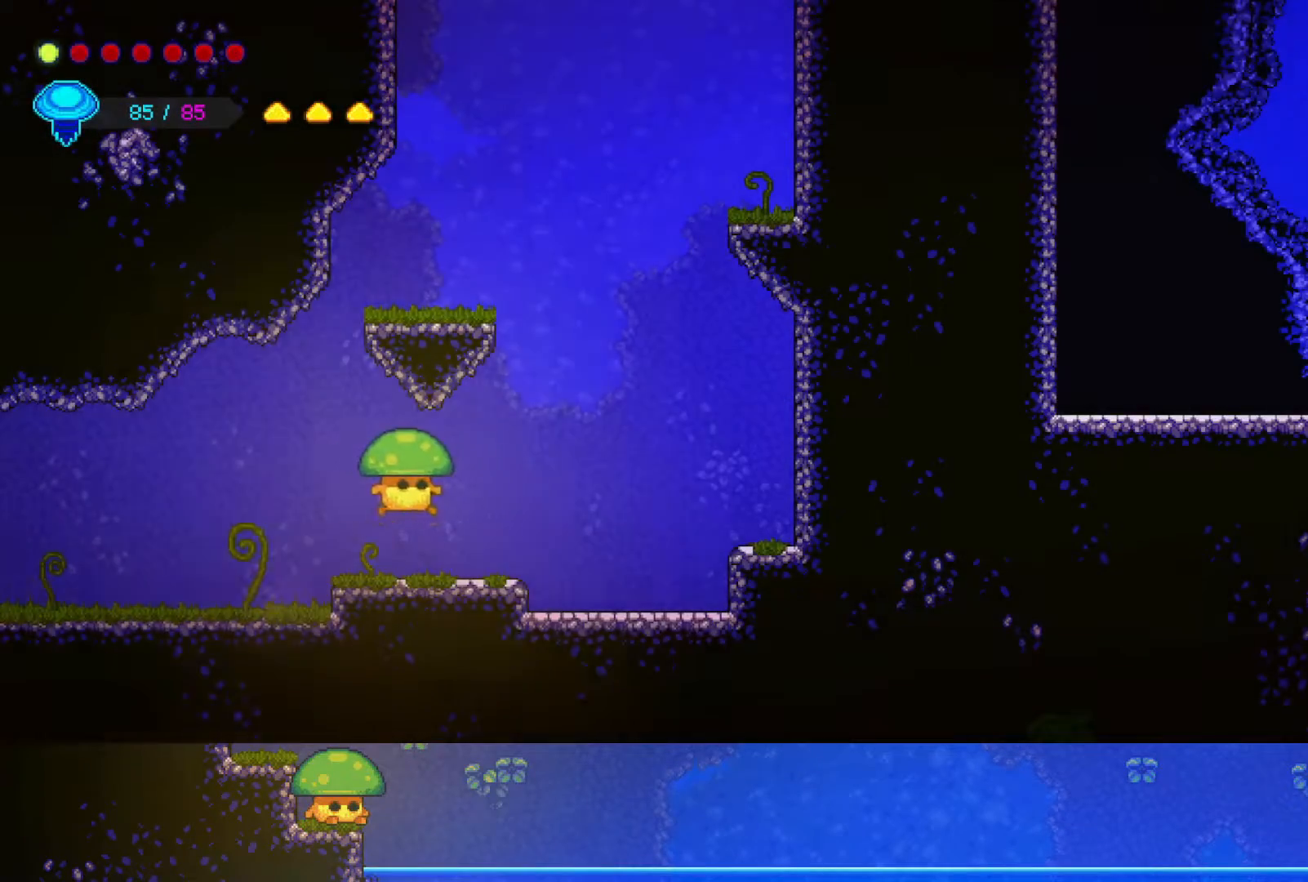
{"buttons": ["SQUARE"], "left_stick": "down-right", "right_stick": "center", "events": [[367, "left_stick", "down-right"], [467, "SQUARE", "down"]]}
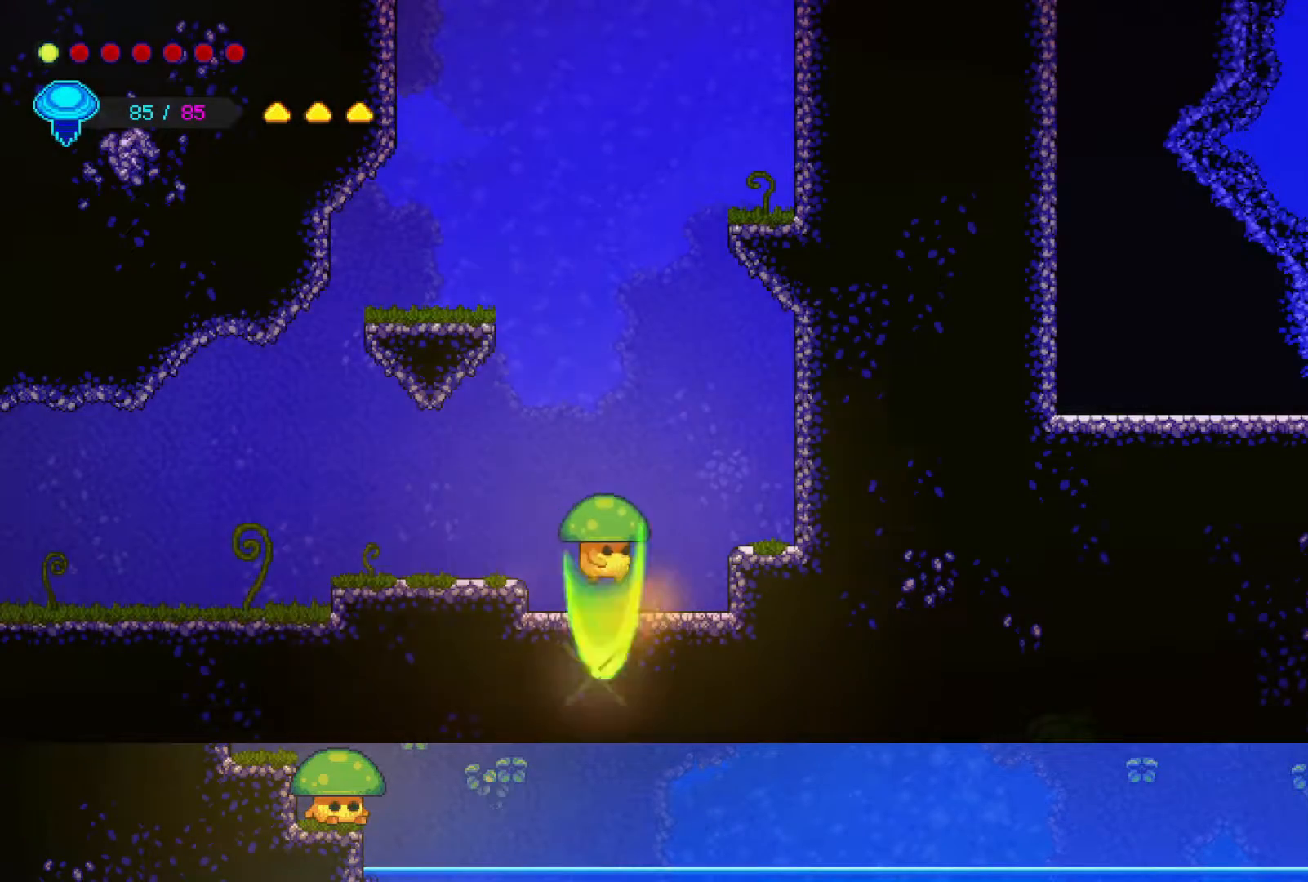
{"buttons": ["SQUARE"], "left_stick": "down", "right_stick": "center", "events": [[67, "SQUARE", "up"], [150, "left_stick", "down"], [450, "SQUARE", "down"]]}
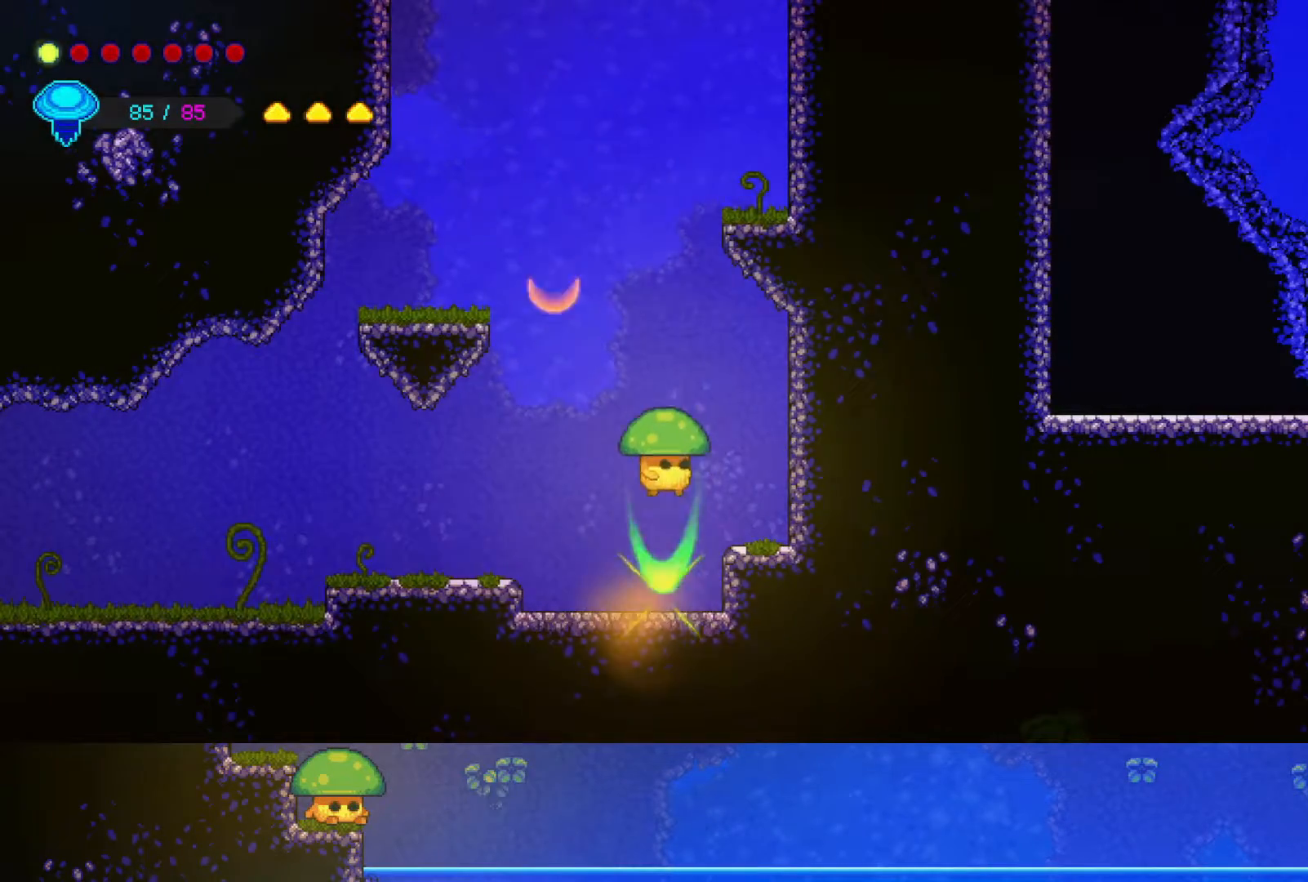
{"buttons": [], "left_stick": "down", "right_stick": "center", "events": [[17, "SQUARE", "up"], [100, "left_stick", "down-right"], [300, "left_stick", "down"]]}
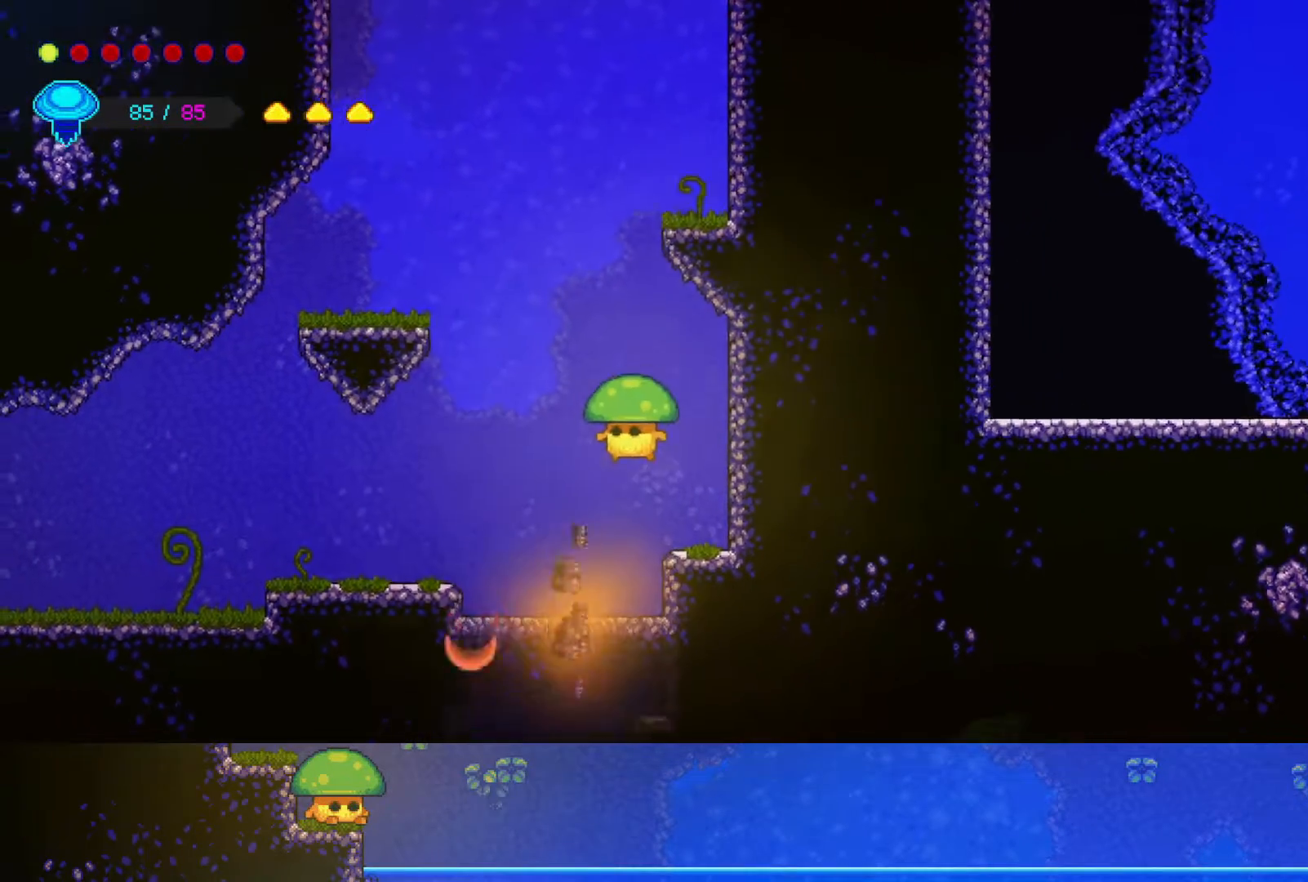
{"buttons": [], "left_stick": "center", "right_stick": "center", "events": [[167, "SQUARE", "down"], [267, "SQUARE", "up"], [350, "left_stick", "center"]]}
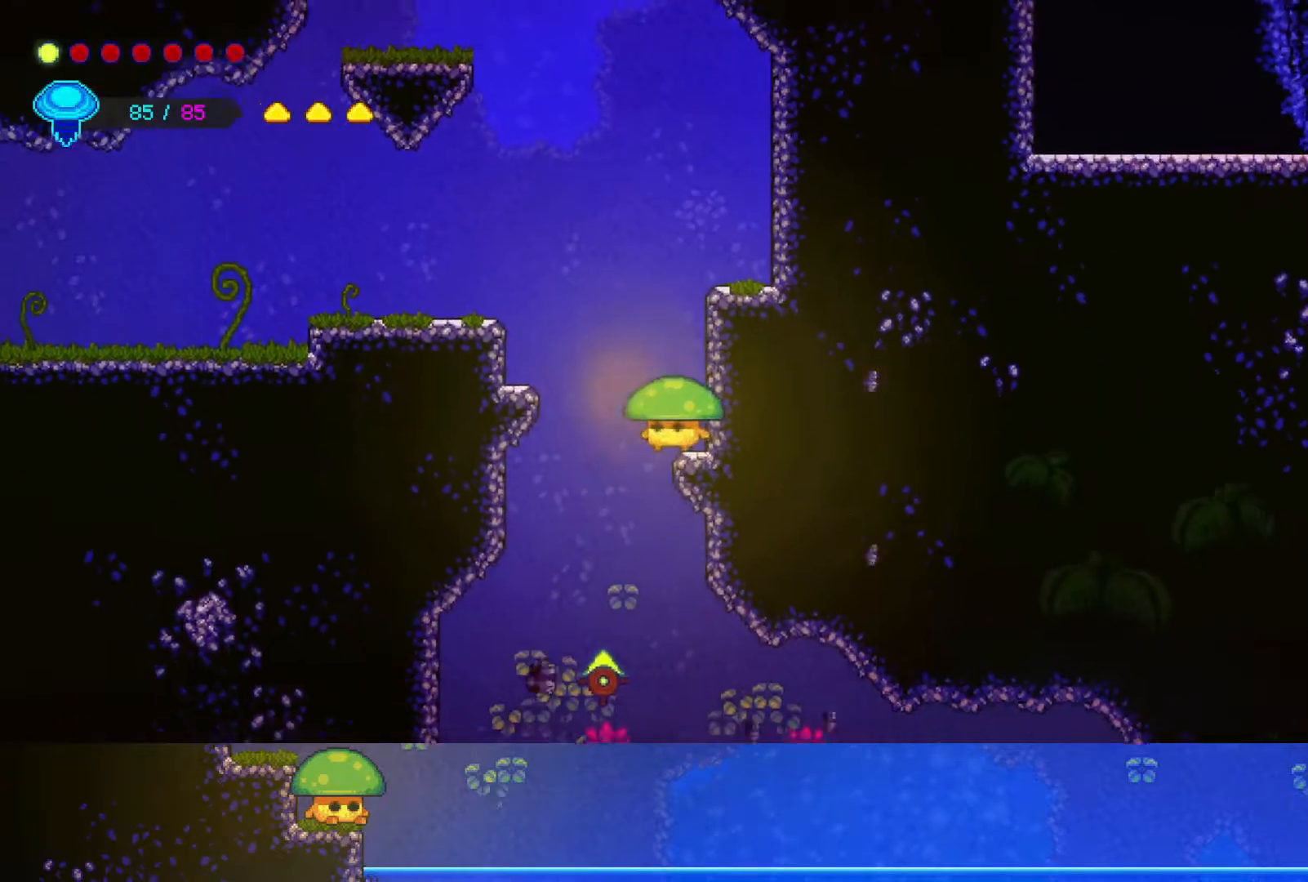
{"buttons": [], "left_stick": "right", "right_stick": "center", "events": [[100, "left_stick", "left"], [267, "left_stick", "center"], [417, "left_stick", "right"]]}
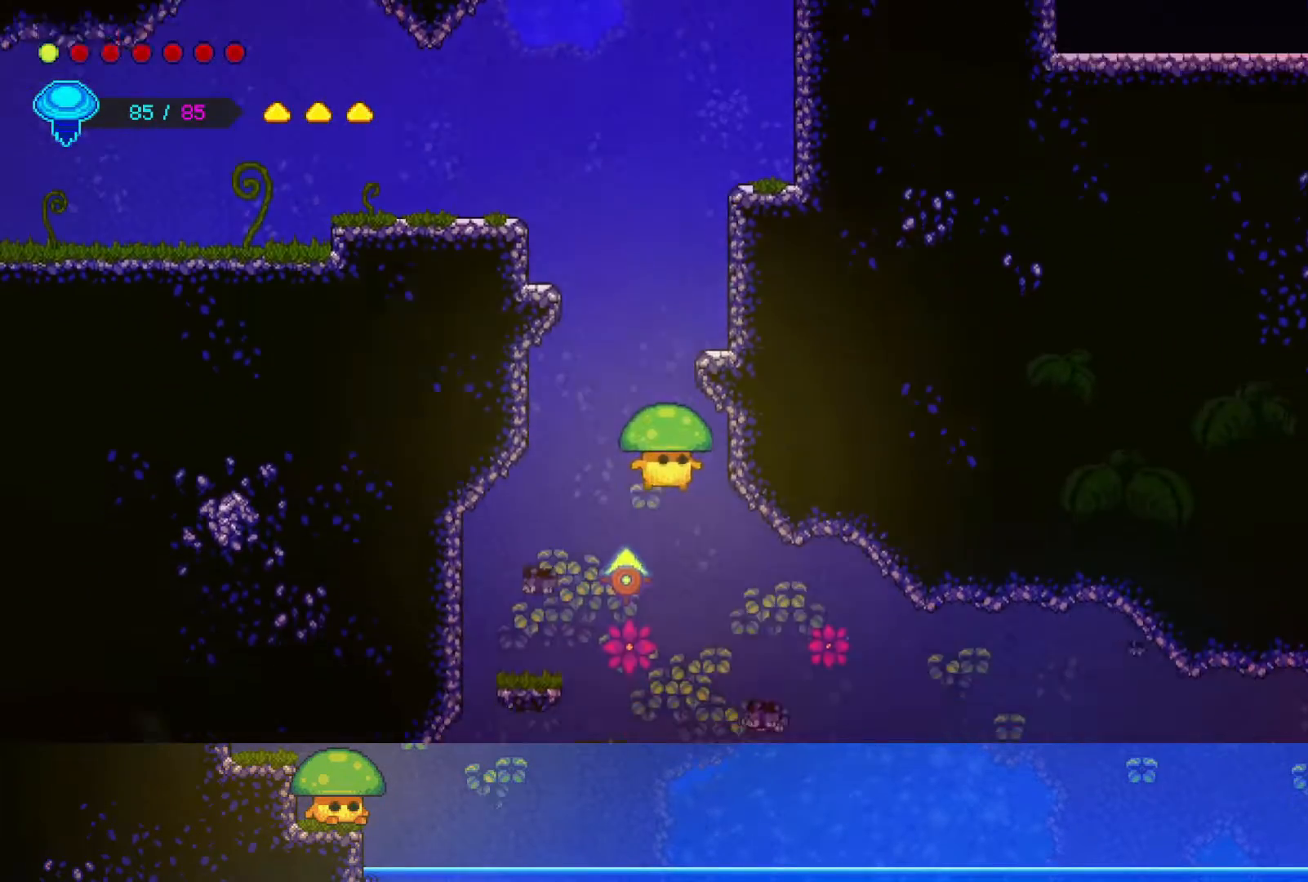
{"buttons": [], "left_stick": "right", "right_stick": "center", "events": []}
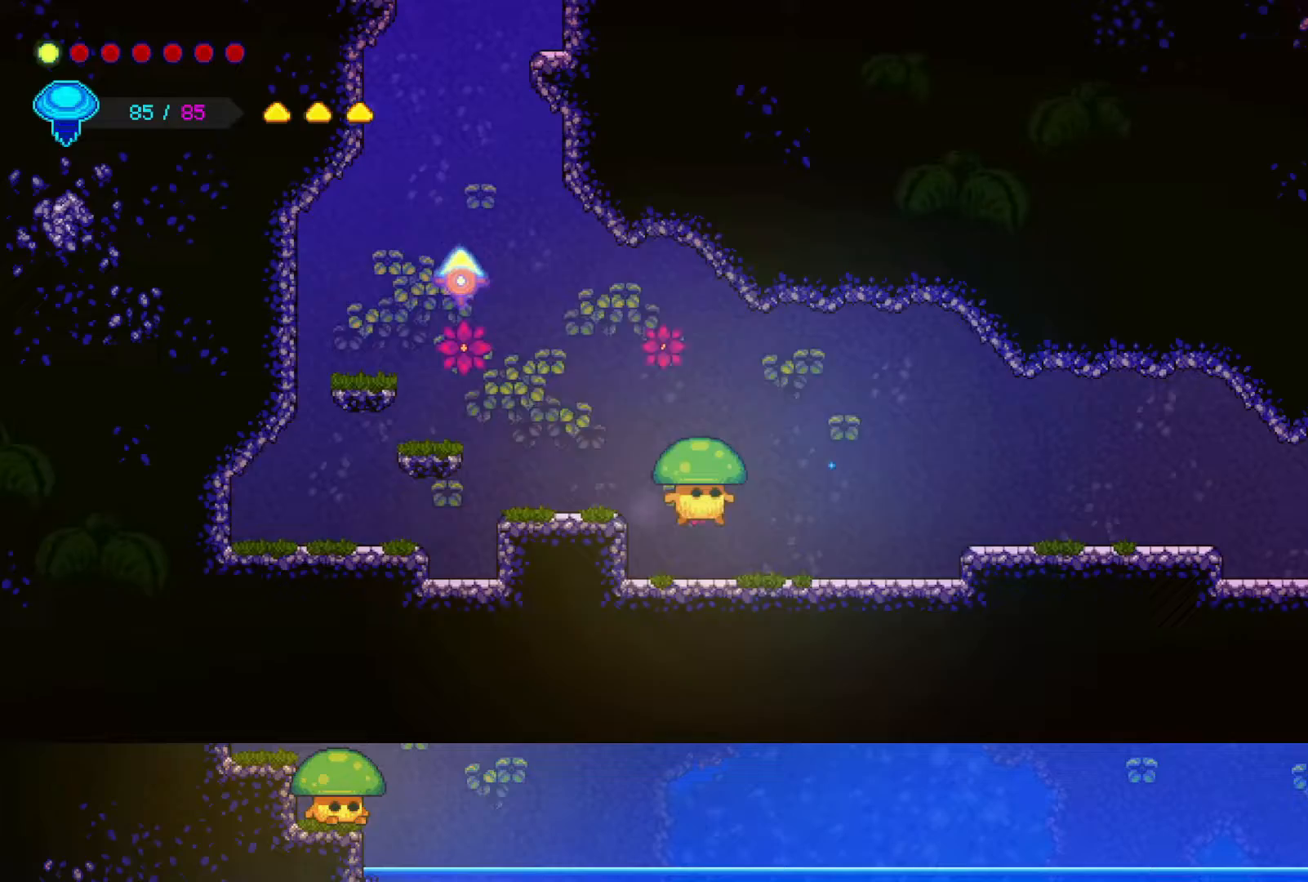
{"buttons": [], "left_stick": "right", "right_stick": "center", "events": []}
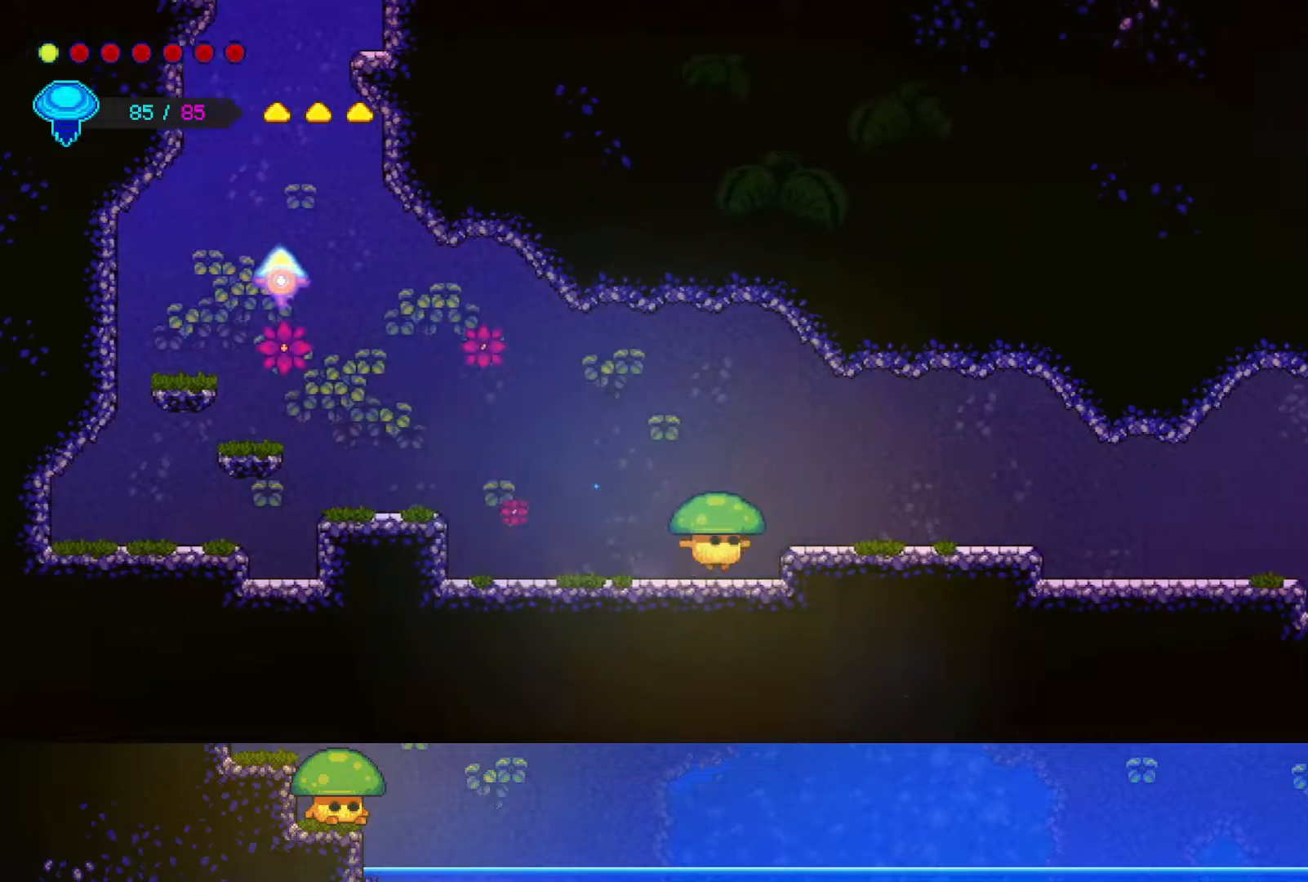
{"buttons": ["CROSS"], "left_stick": "right", "right_stick": "center", "events": [[450, "CROSS", "down"]]}
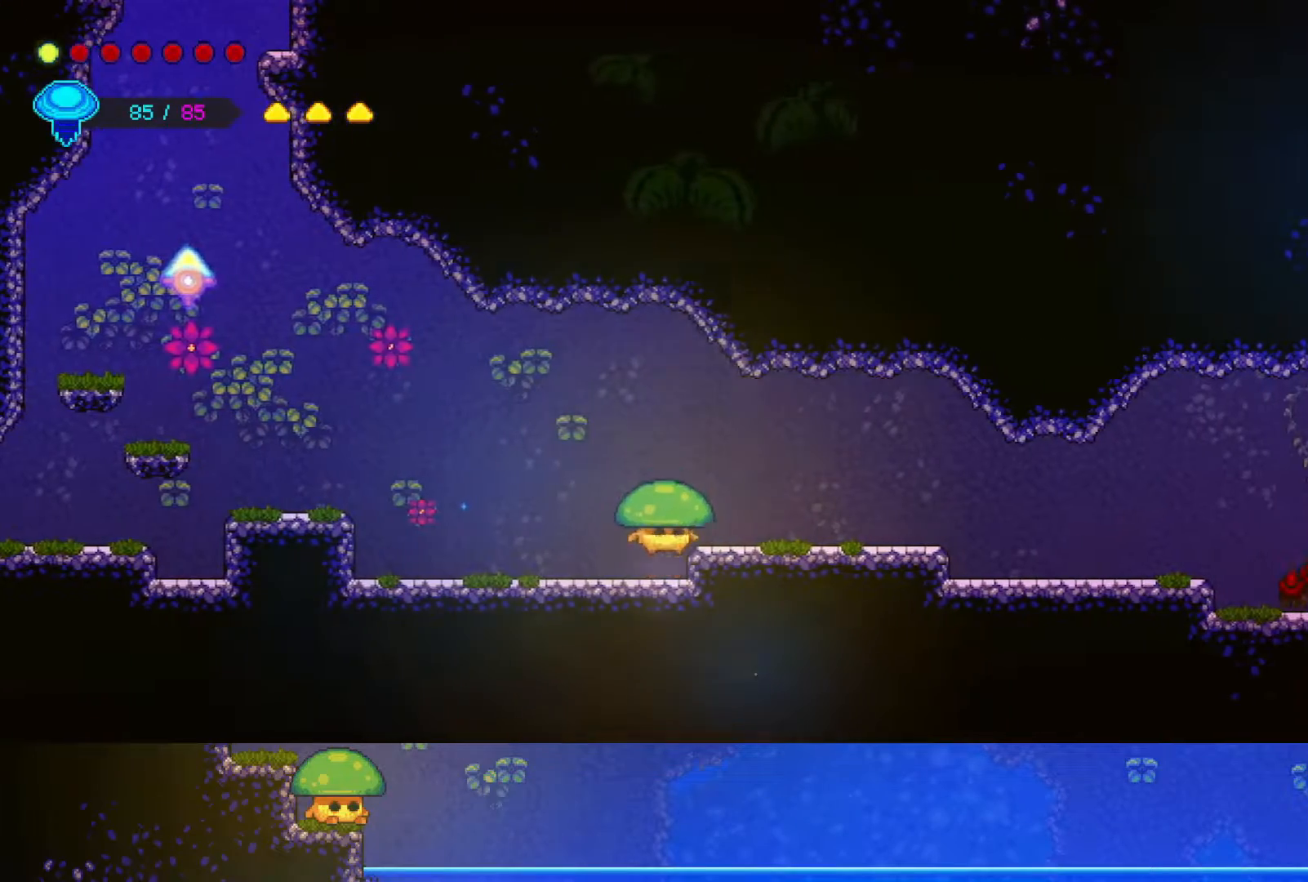
{"buttons": [], "left_stick": "right", "right_stick": "center", "events": [[67, "CROSS", "up"]]}
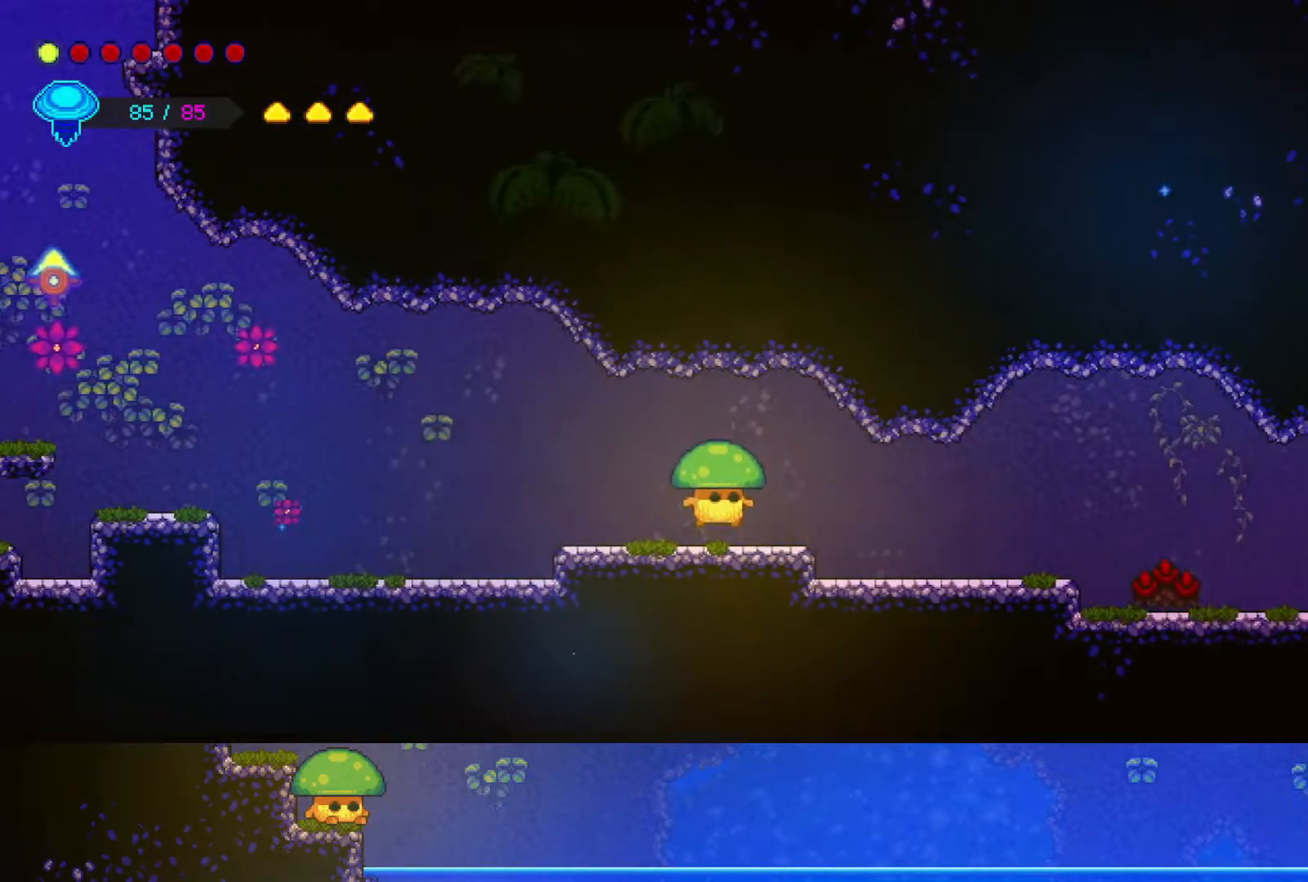
{"buttons": [], "left_stick": "right", "right_stick": "center", "events": []}
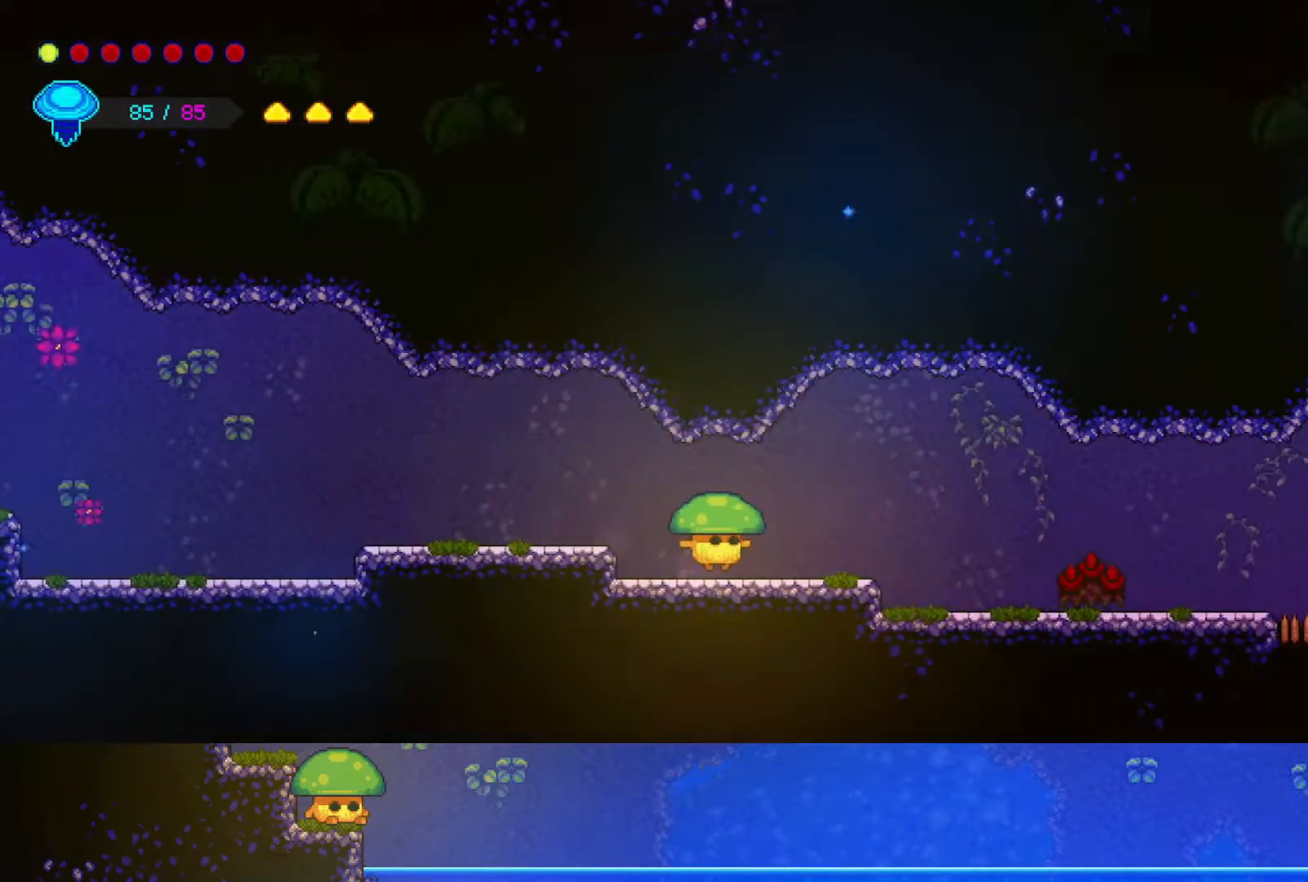
{"buttons": [], "left_stick": "right", "right_stick": "center", "events": []}
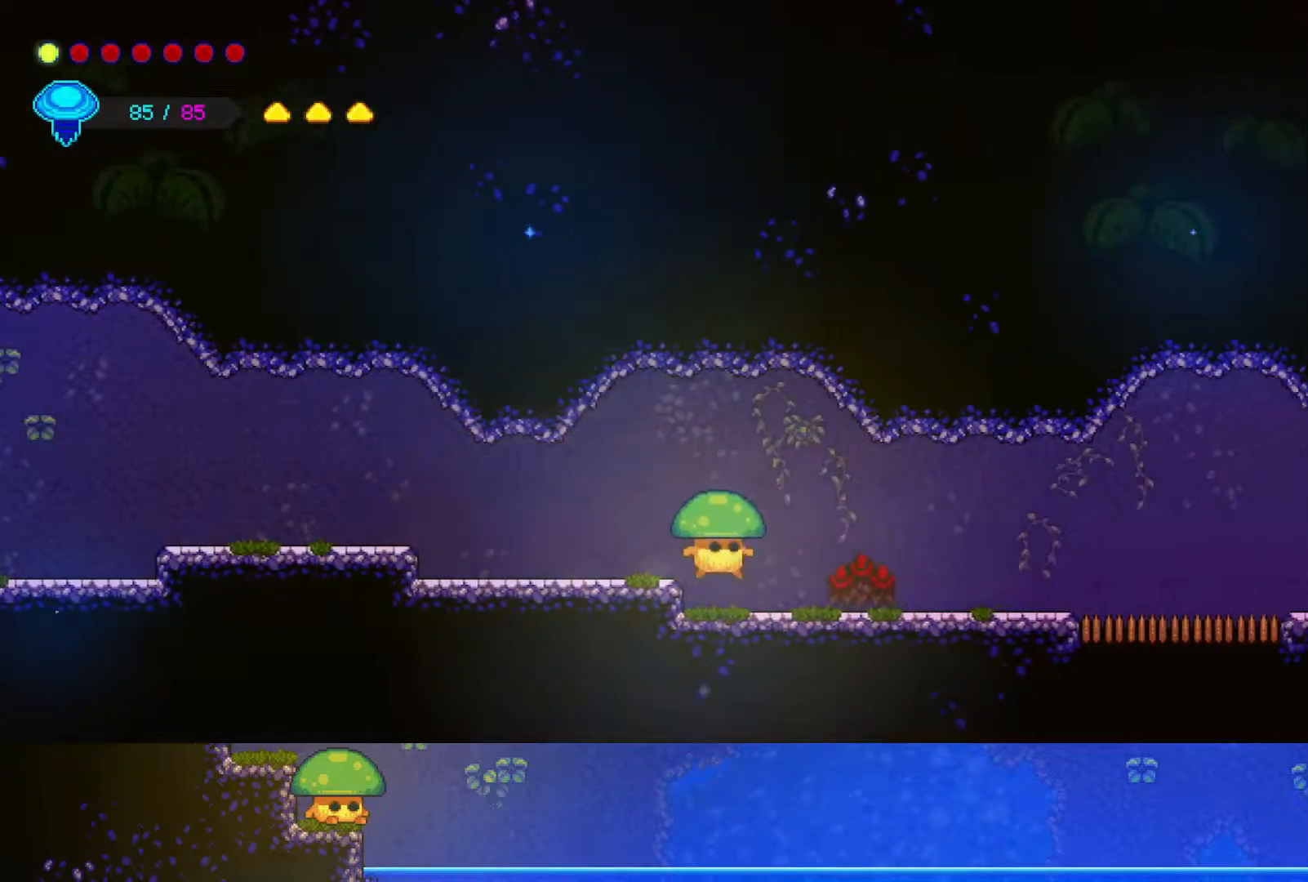
{"buttons": [], "left_stick": "right", "right_stick": "center", "events": [[17, "SQUARE", "down"], [150, "SQUARE", "up"], [150, "left_stick", "center"], [250, "left_stick", "right"], [300, "SQUARE", "down"], [450, "SQUARE", "up"]]}